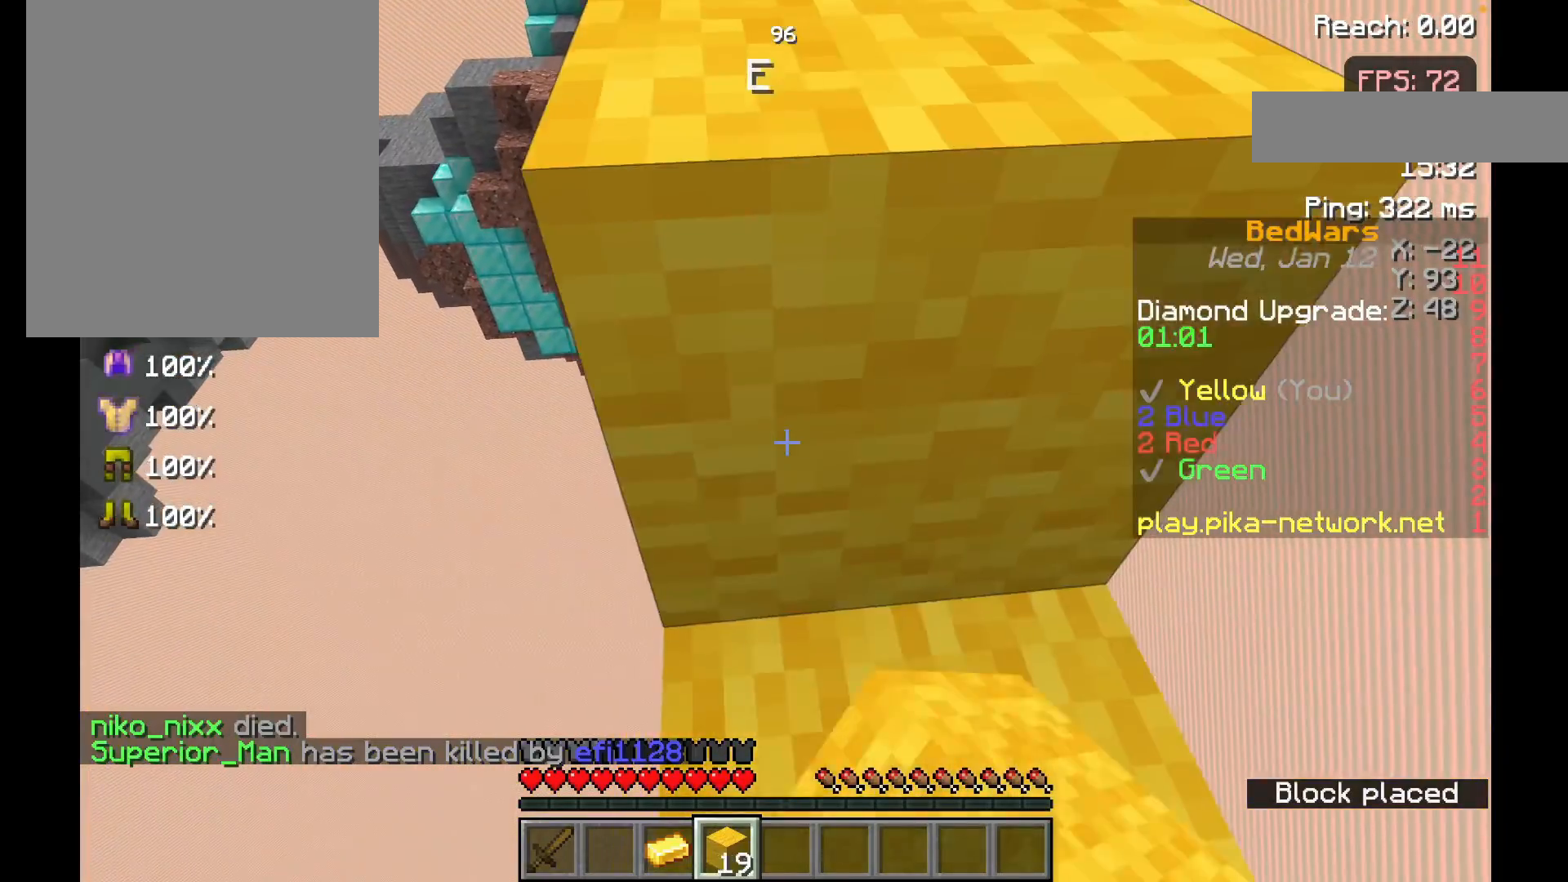
Gameplay with keyboard and mouse; each line is a JSON object with the keys and mouse buttons held at the frame after it. "events" lists presses ("down") and releases ("up") of "a", "d", "s", "space", "w", "mouse_left" and "mouse_right" between this image and that frame as [ms after this image, input, new state], when the widget could be followed in between. "mouse_left", "mouse_right" = the "left", "right" buttons of the "mouse" list. No other keys are recorded. Fast repeated clicks can show as one long hold. Mouse movement is not recorded.
{"keys": ["w"], "mouse": [], "events": [[33, "mouse_right", "up"], [267, "space", "down"], [467, "space", "up"]]}
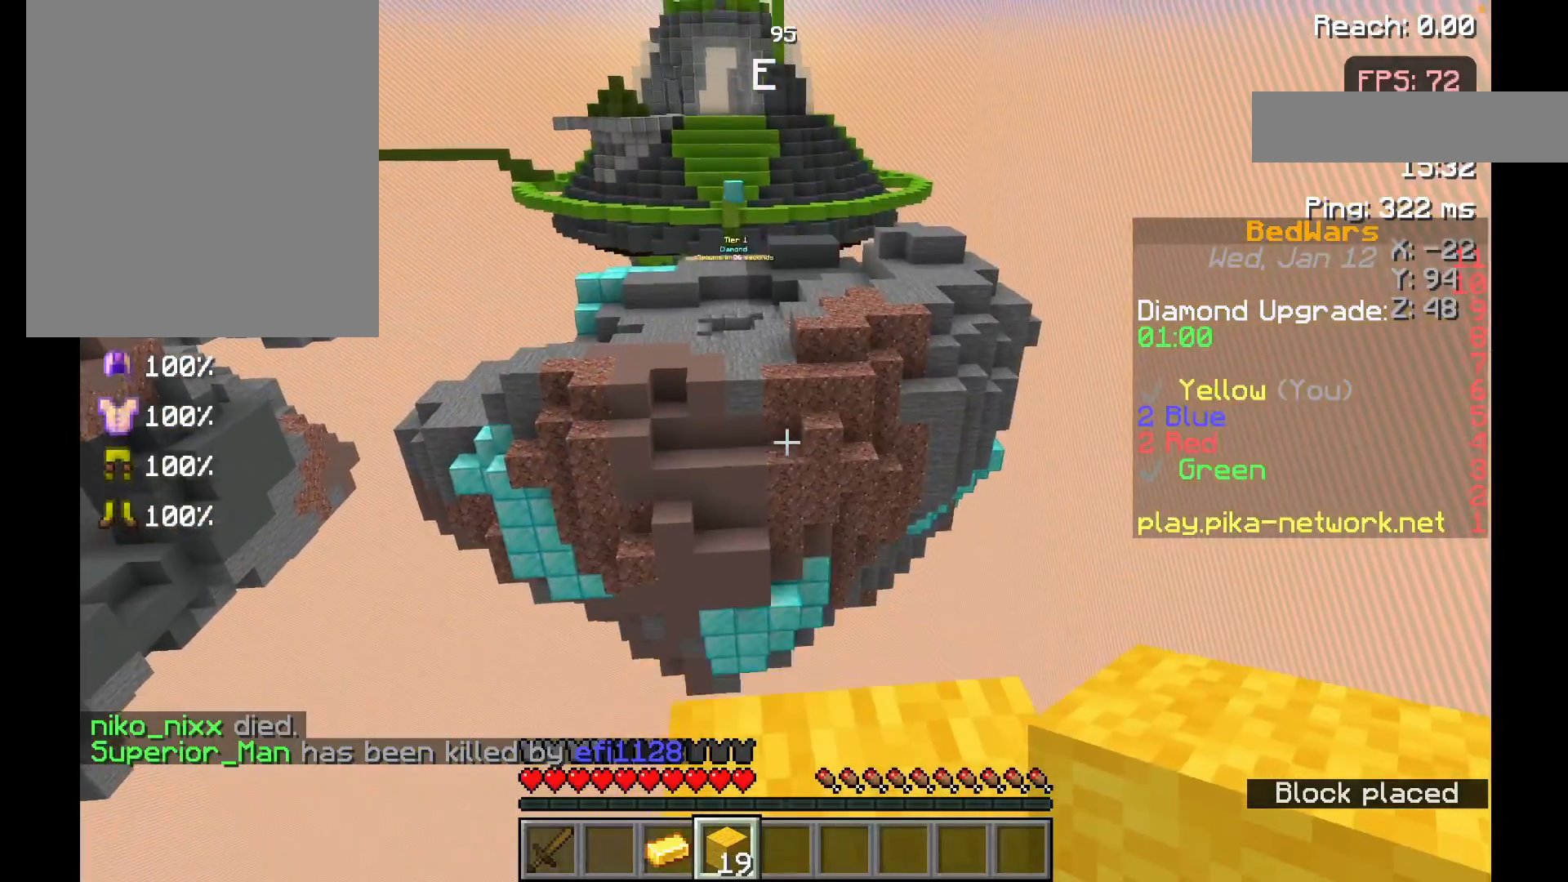
{"keys": ["w"], "mouse": [], "events": [[167, "w", "up"], [217, "w", "down"]]}
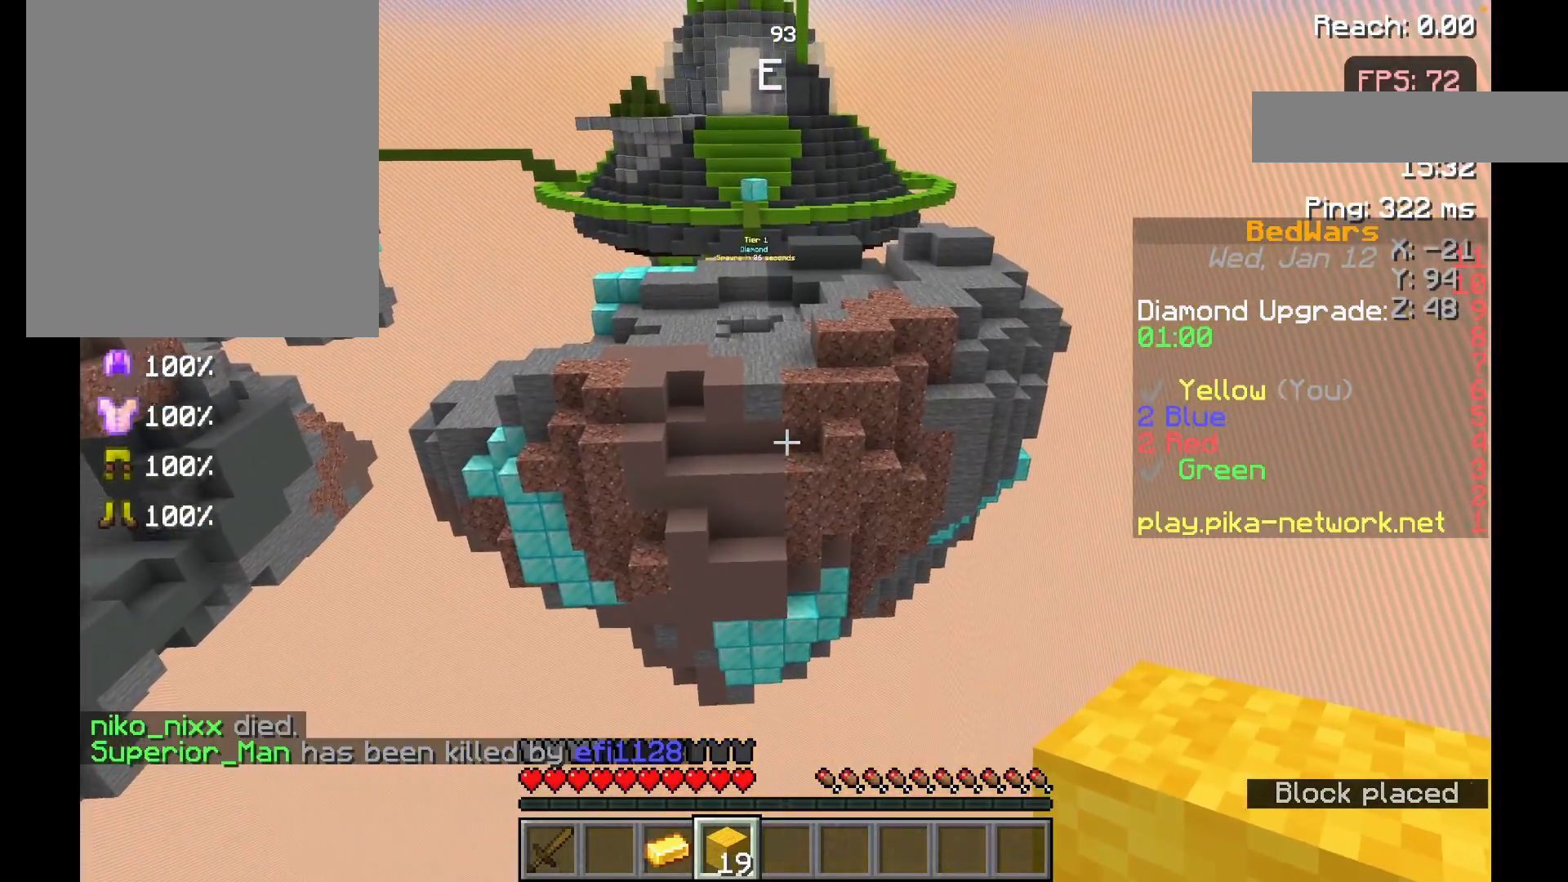
{"keys": ["s"], "mouse": [], "events": [[83, "w", "up"], [417, "s", "down"]]}
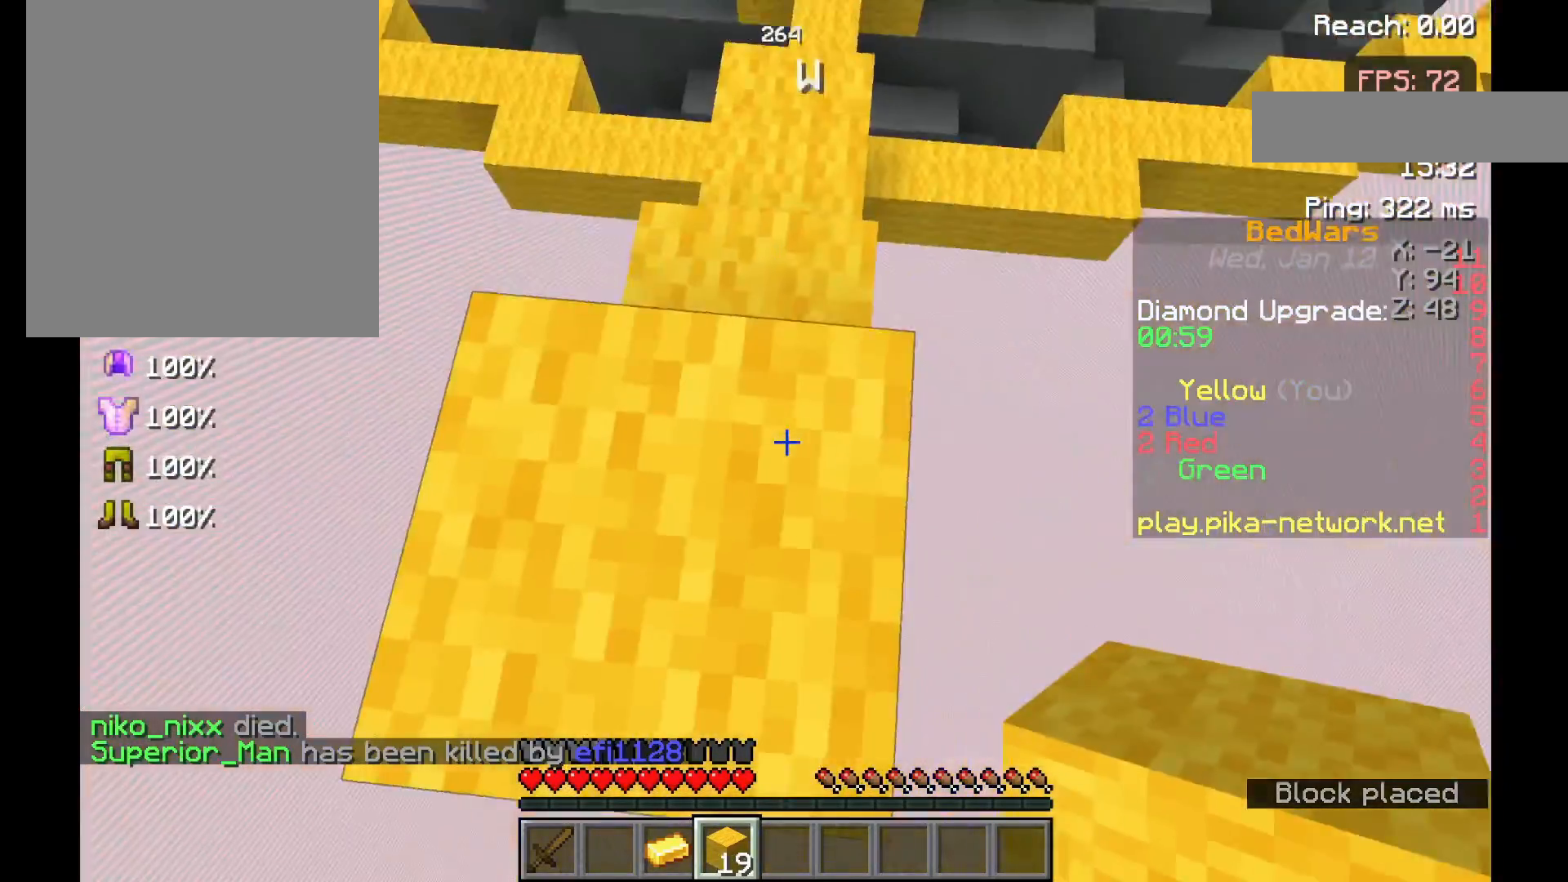
{"keys": ["s"], "mouse": [], "events": []}
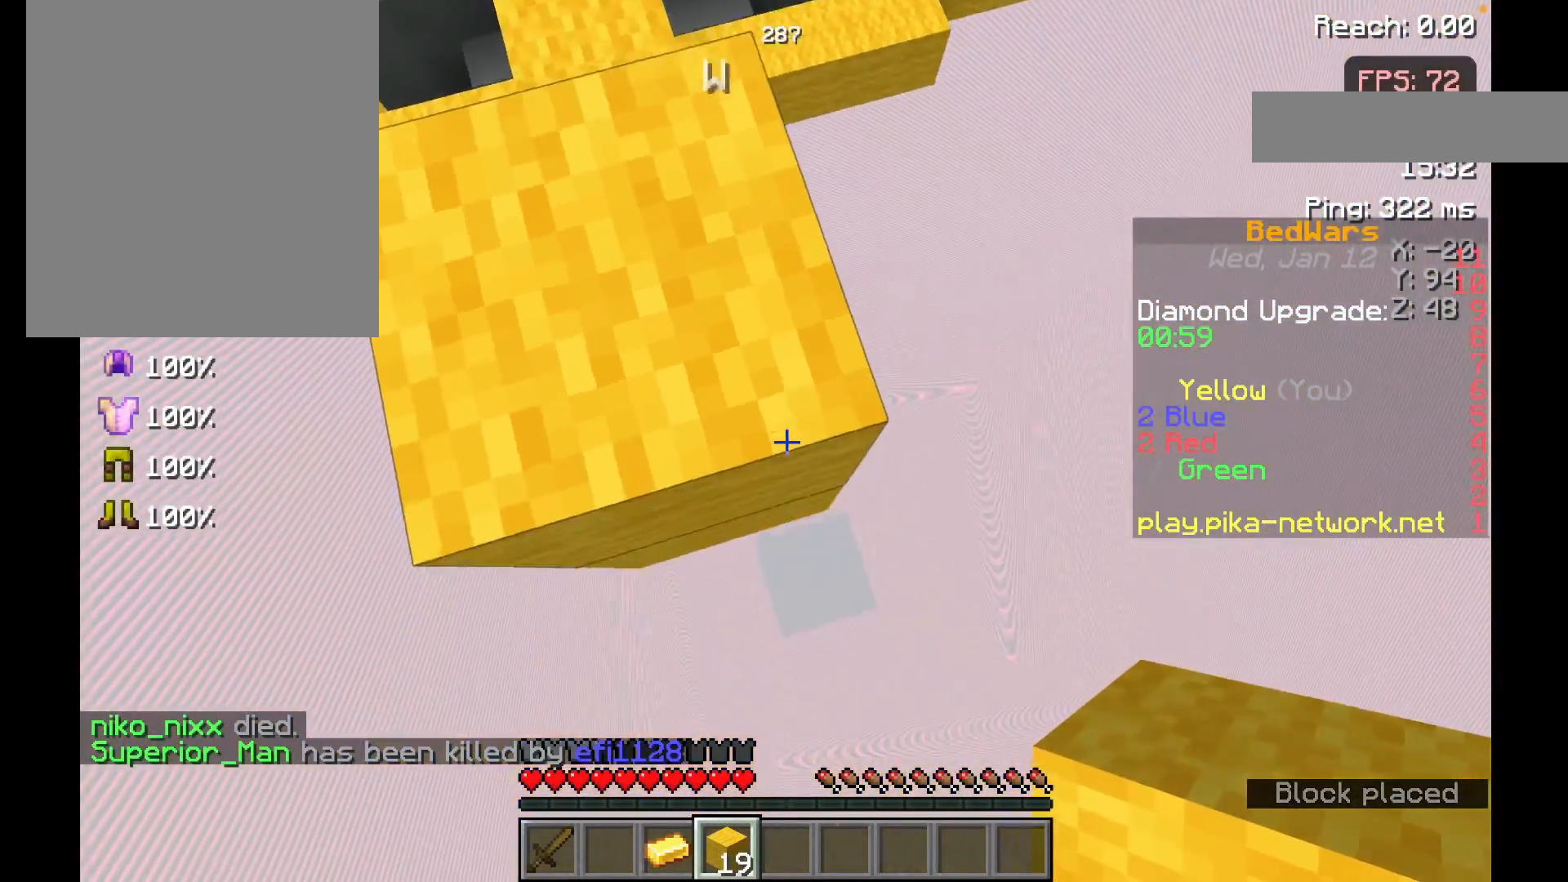
{"keys": ["s"], "mouse": ["right"], "events": [[183, "mouse_right", "down"], [333, "mouse_right", "up"], [417, "mouse_right", "down"]]}
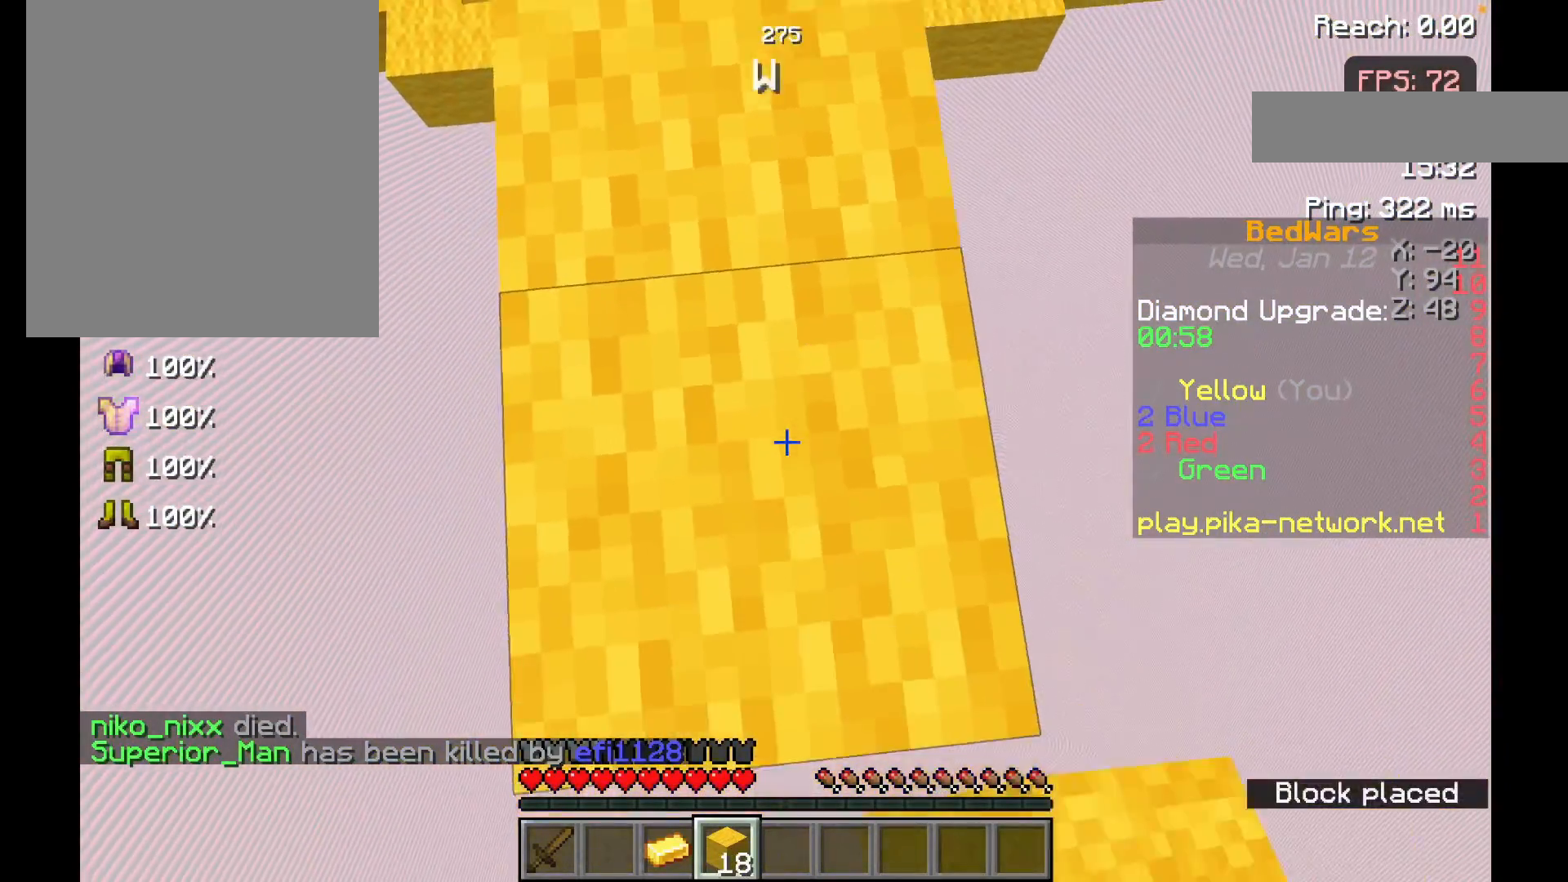
{"keys": ["s"], "mouse": ["right"], "events": [[17, "mouse_right", "up"], [67, "mouse_right", "down"], [183, "mouse_right", "up"], [267, "mouse_right", "down"], [333, "mouse_right", "up"], [467, "mouse_right", "down"]]}
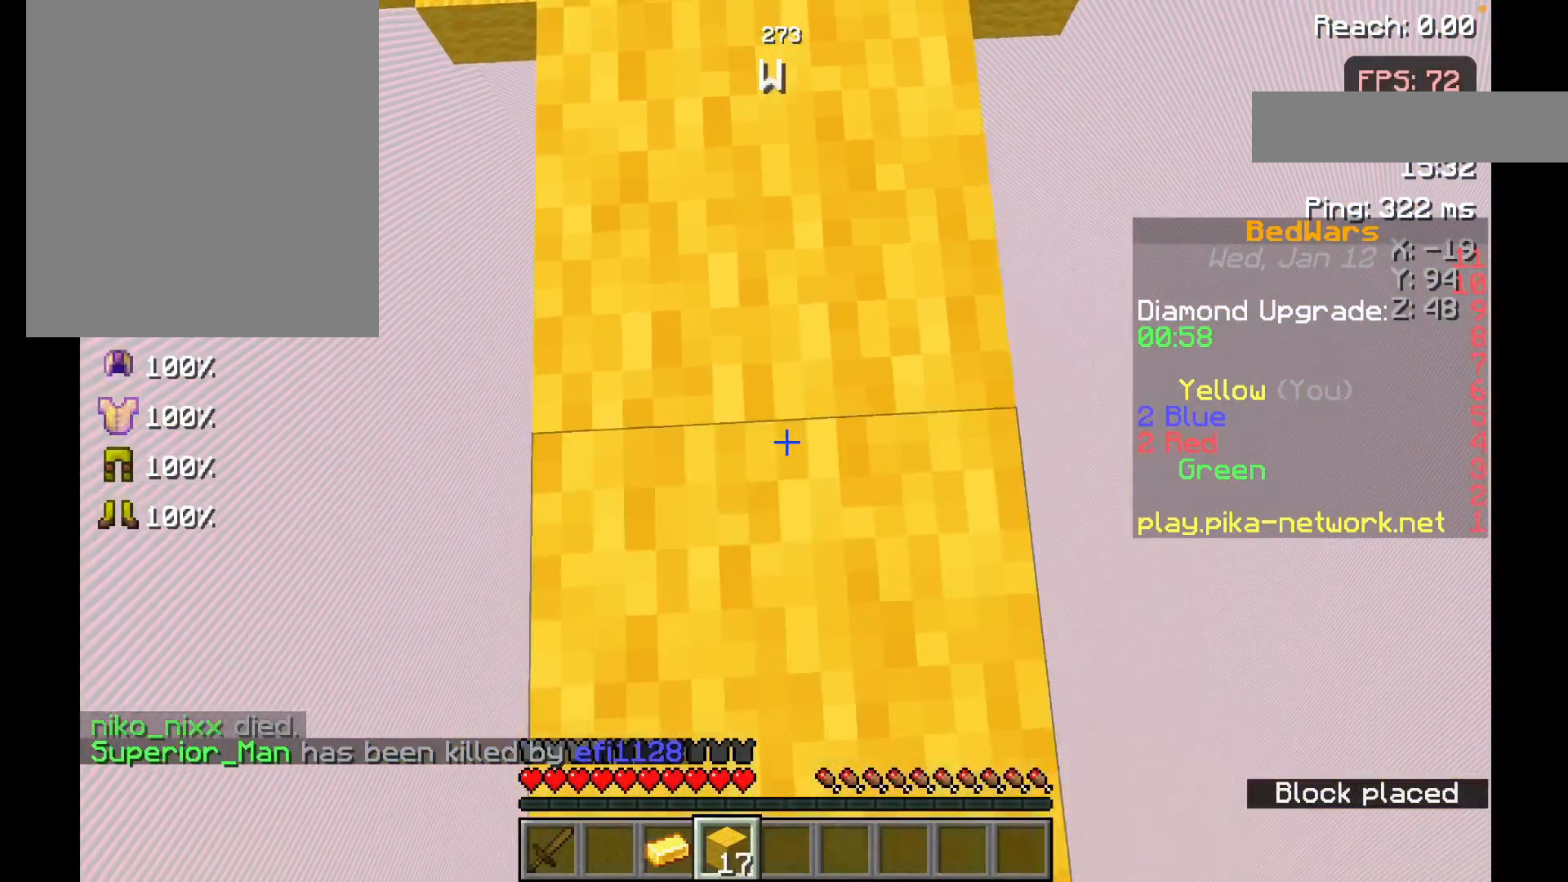
{"keys": ["s"], "mouse": [], "events": [[33, "mouse_right", "up"], [117, "mouse_right", "down"], [167, "mouse_right", "up"], [267, "mouse_right", "down"], [317, "mouse_right", "up"], [467, "mouse_right", "down"], [483, "mouse_right", "up"]]}
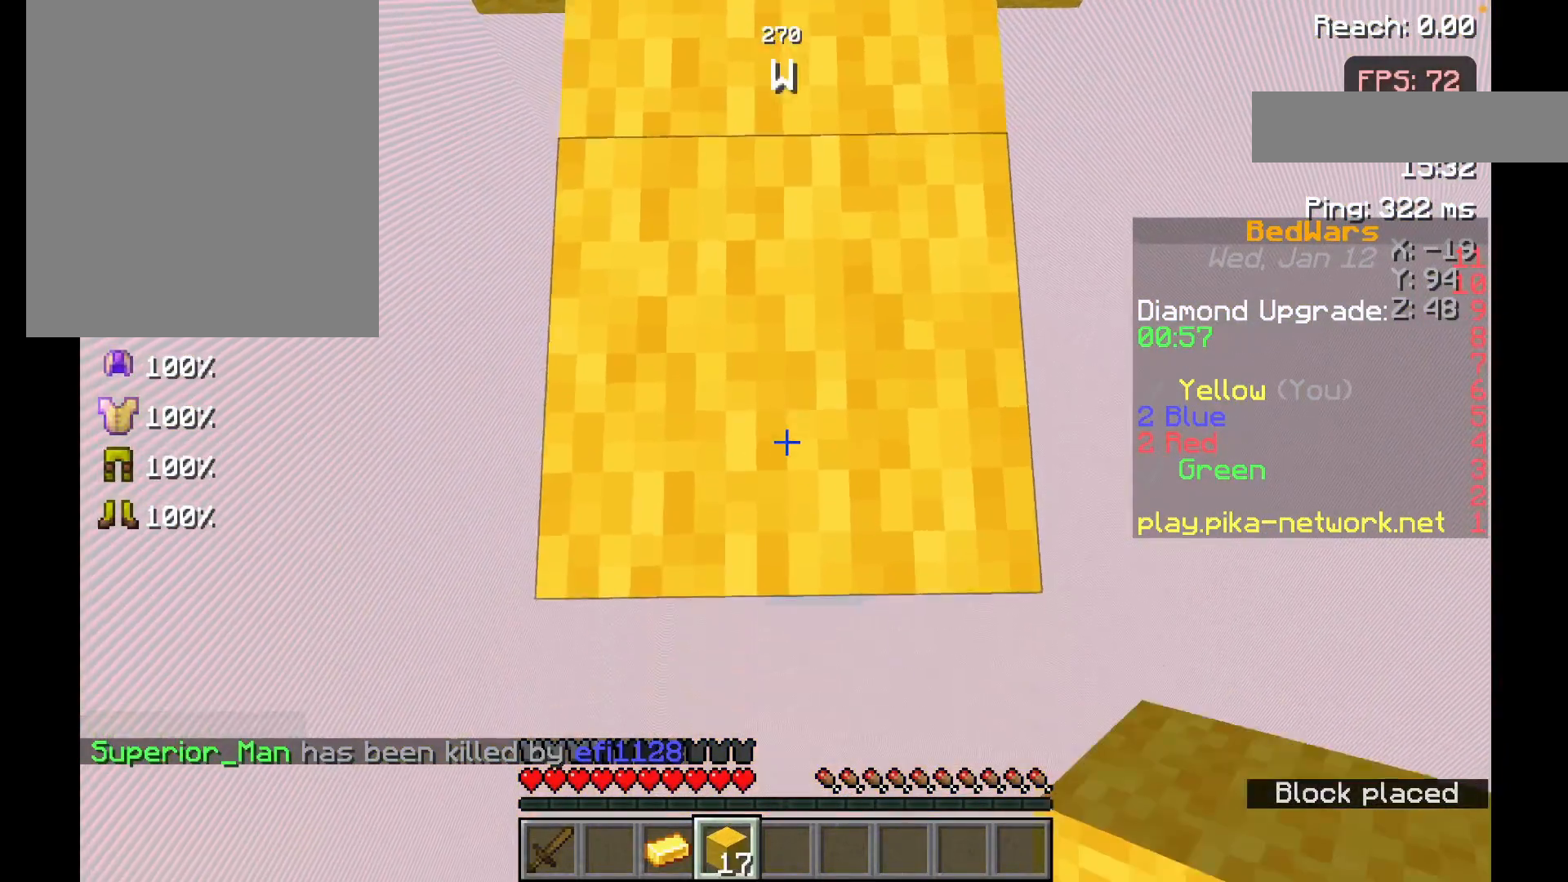
{"keys": ["s"], "mouse": ["right"], "events": [[83, "mouse_right", "down"], [167, "mouse_right", "up"], [267, "mouse_right", "down"], [367, "mouse_right", "up"], [433, "mouse_right", "down"]]}
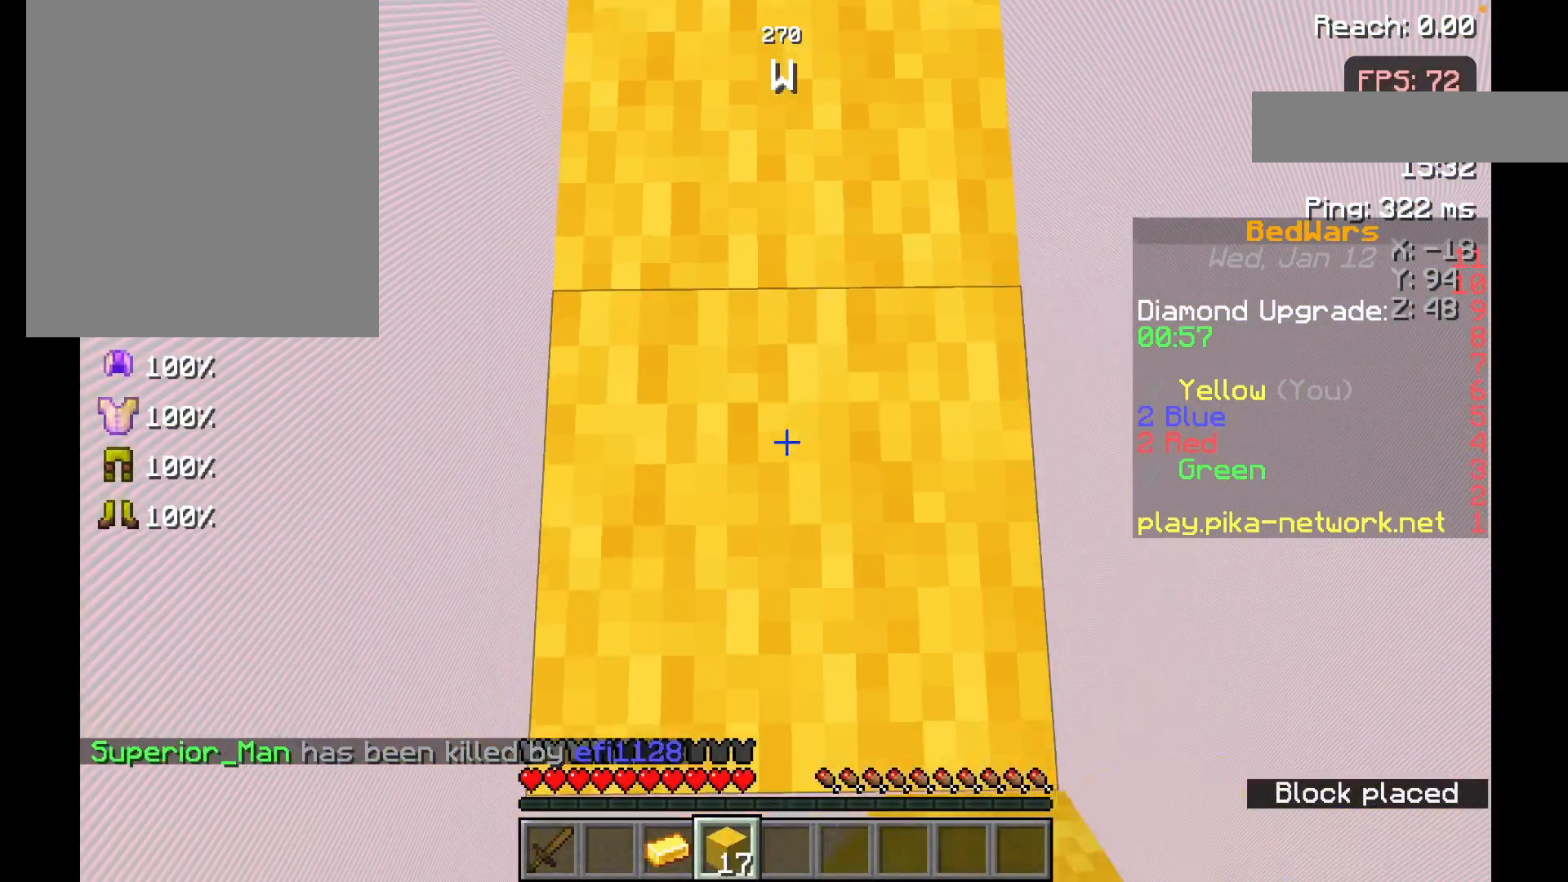
{"keys": ["s"], "mouse": ["right"], "events": [[33, "mouse_right", "up"], [117, "mouse_right", "down"], [183, "mouse_right", "up"], [283, "mouse_right", "down"], [367, "mouse_right", "up"], [433, "mouse_right", "down"]]}
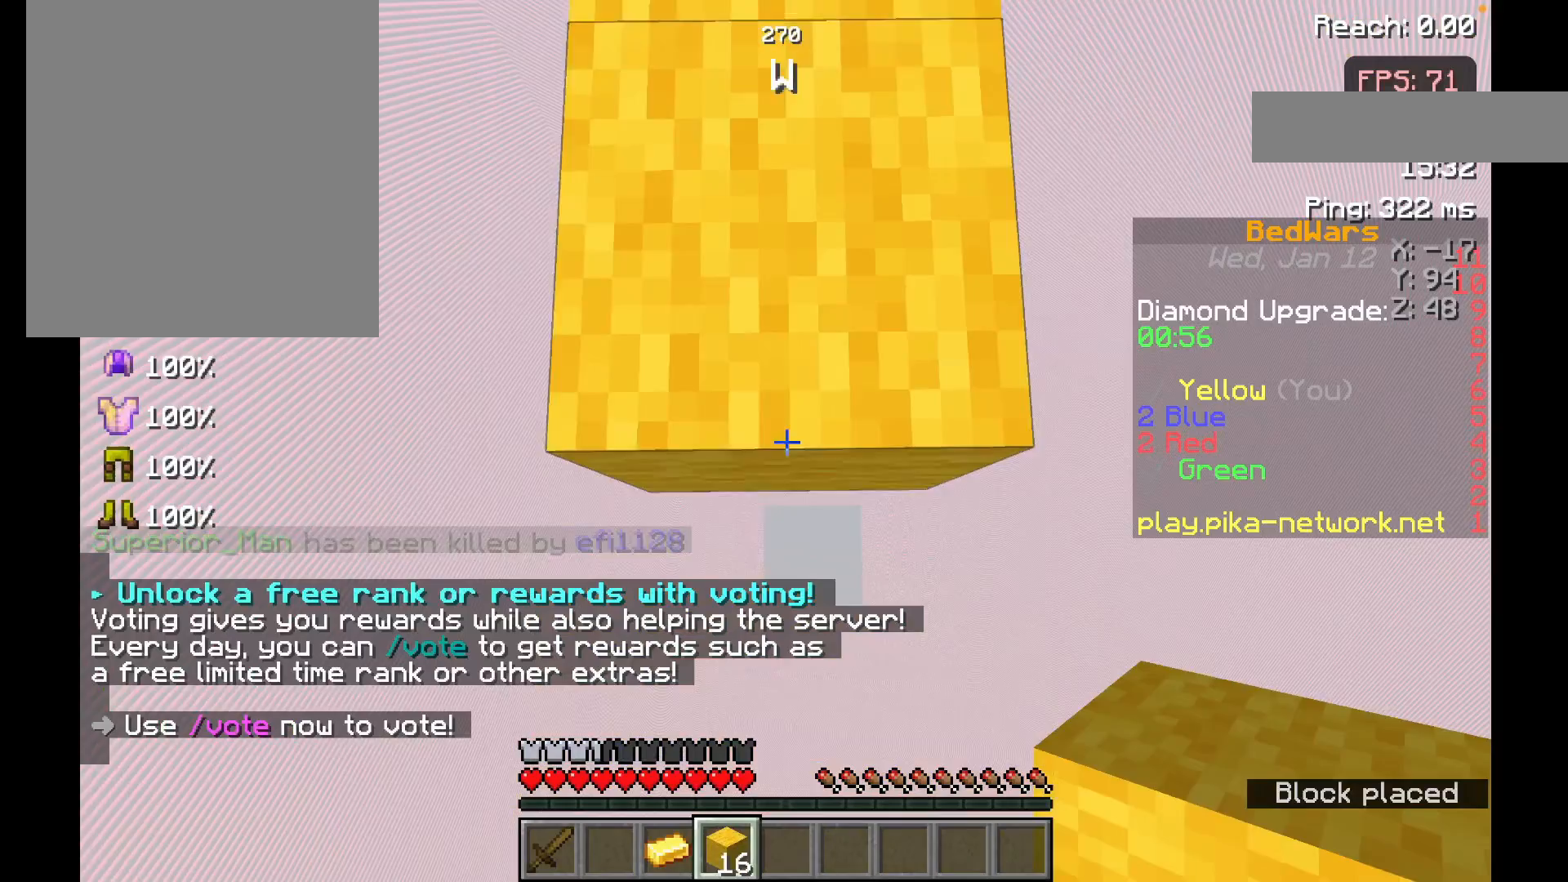
{"keys": ["s", "space"], "mouse": [], "events": [[67, "mouse_right", "up"], [133, "mouse_right", "down"], [233, "mouse_right", "up"], [317, "mouse_right", "down"], [383, "mouse_right", "up"], [417, "space", "down"]]}
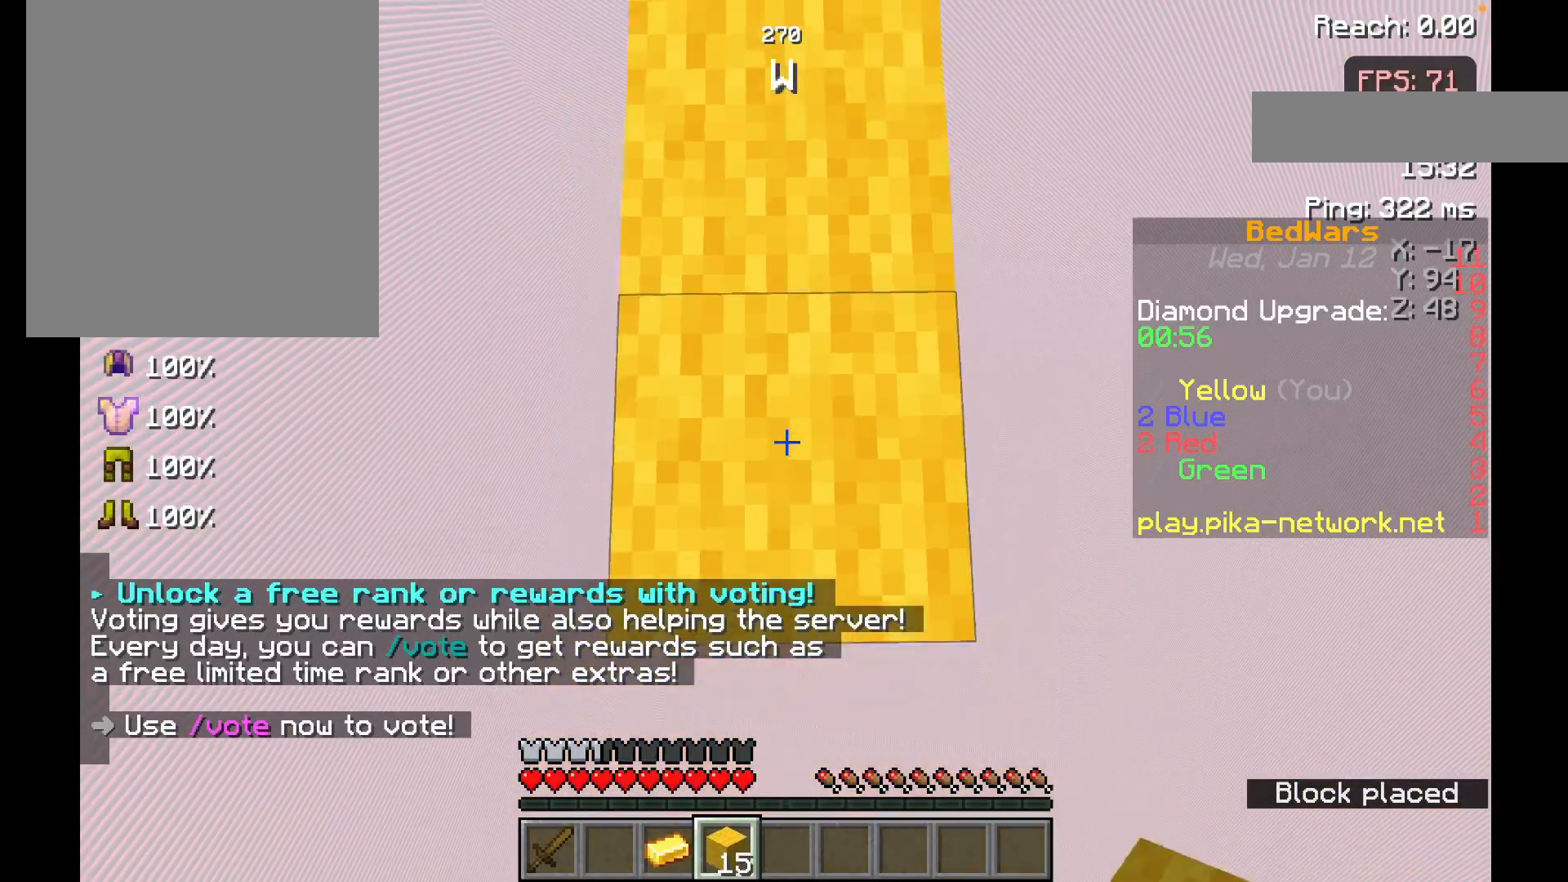
{"keys": ["s"], "mouse": [], "events": [[17, "mouse_right", "down"], [17, "space", "up"], [67, "mouse_right", "up"], [167, "mouse_right", "down"], [267, "mouse_right", "up"], [317, "mouse_right", "down"], [433, "mouse_right", "up"]]}
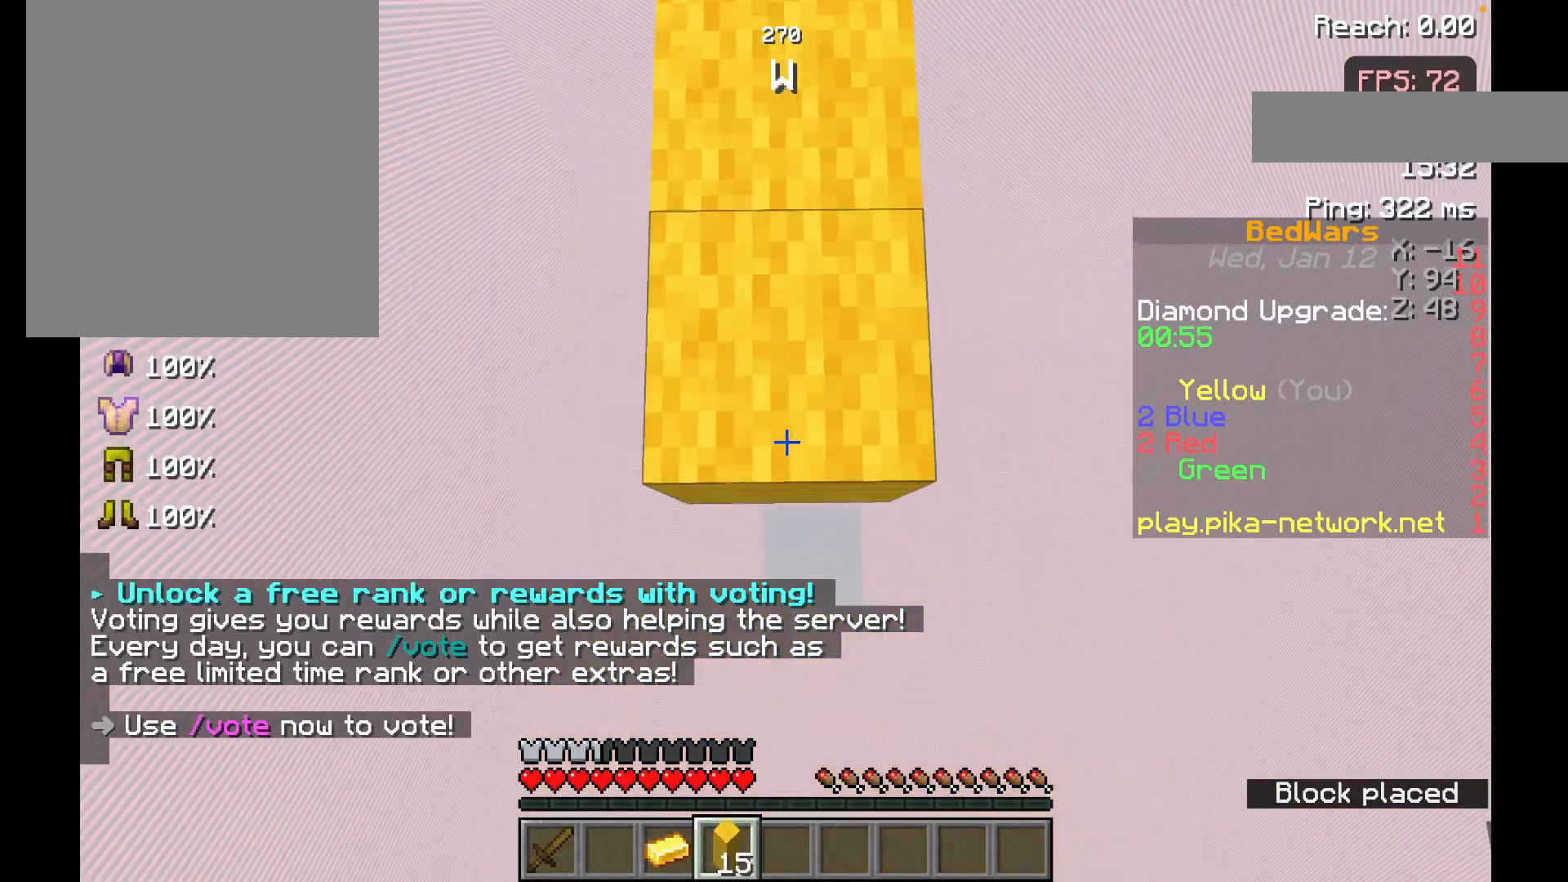
{"keys": ["s"], "mouse": [], "events": [[17, "mouse_right", "down"], [117, "mouse_right", "up"], [183, "mouse_right", "down"], [283, "mouse_right", "up"], [383, "mouse_right", "down"], [483, "mouse_right", "up"]]}
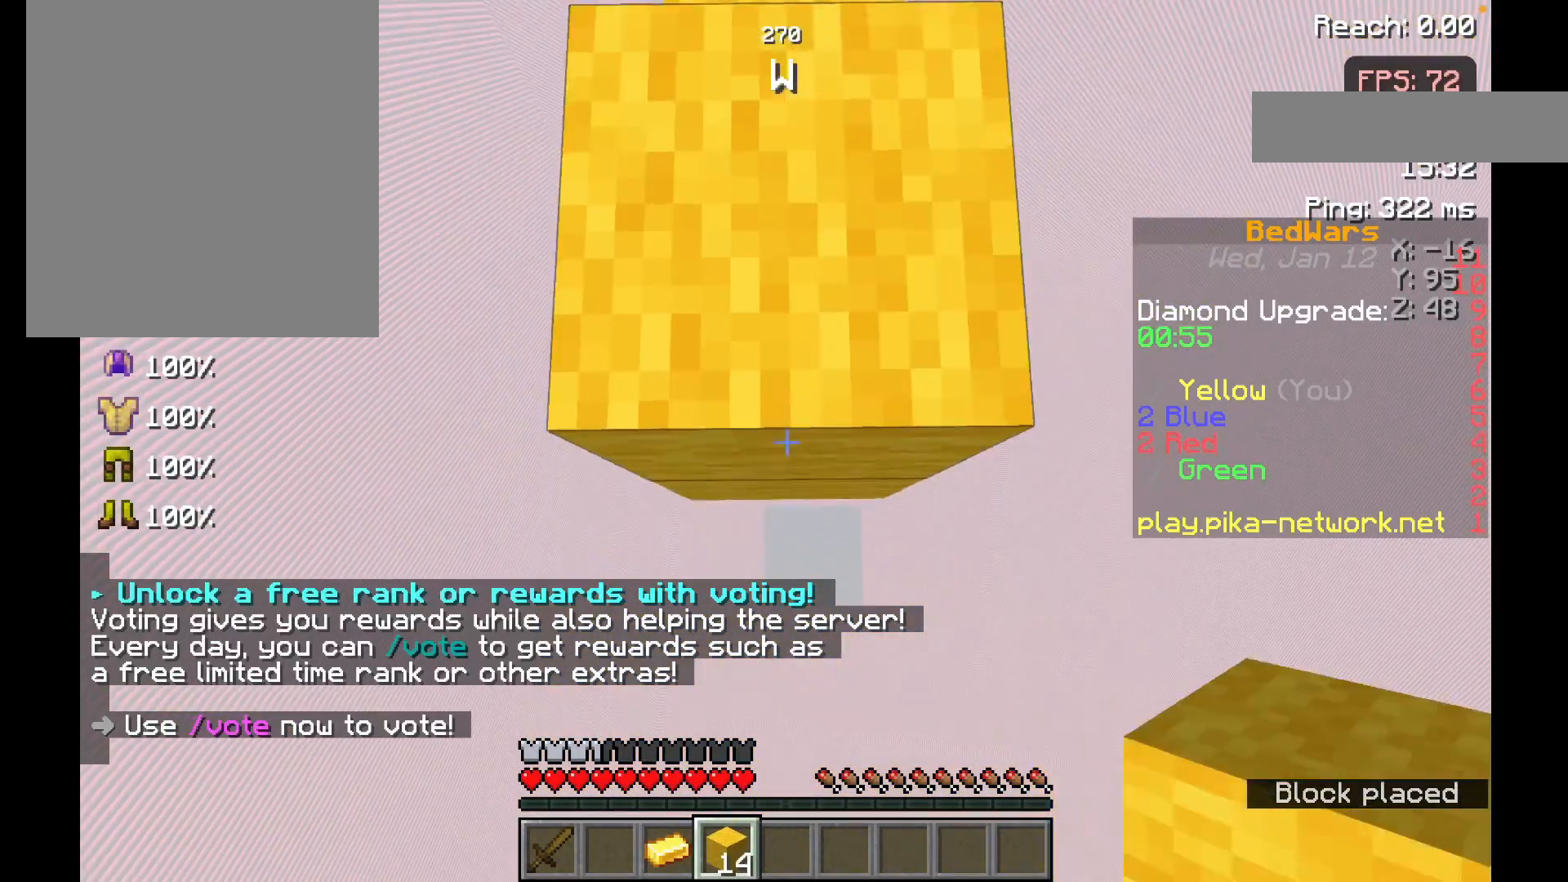
{"keys": [], "mouse": [], "events": [[167, "mouse_right", "down"], [283, "mouse_right", "up"], [333, "mouse_right", "down"], [467, "mouse_right", "up"], [467, "s", "up"]]}
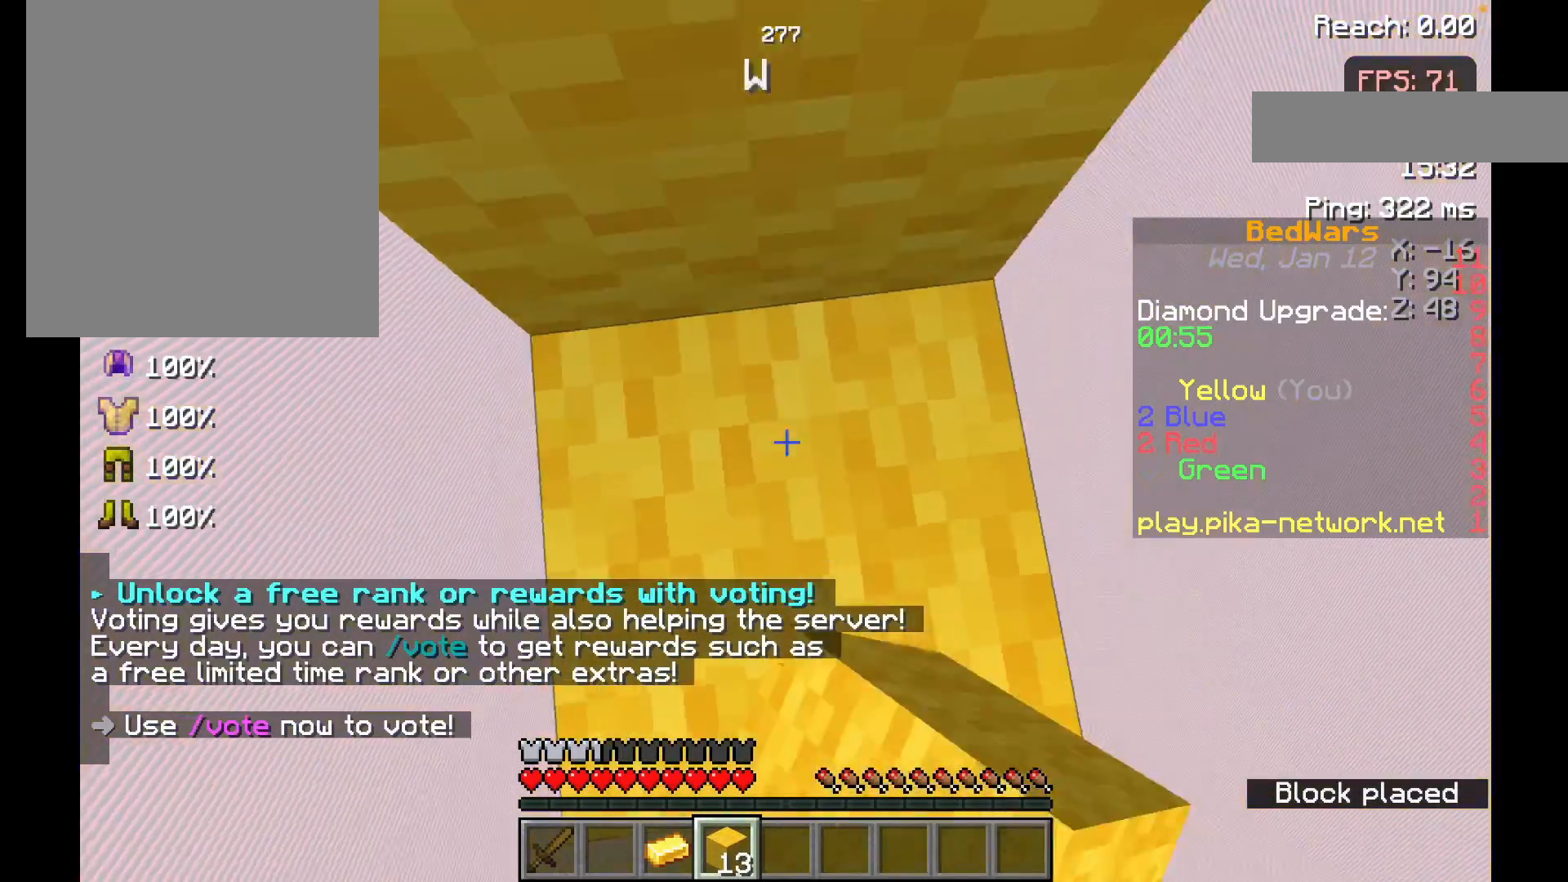
{"keys": [], "mouse": [], "events": []}
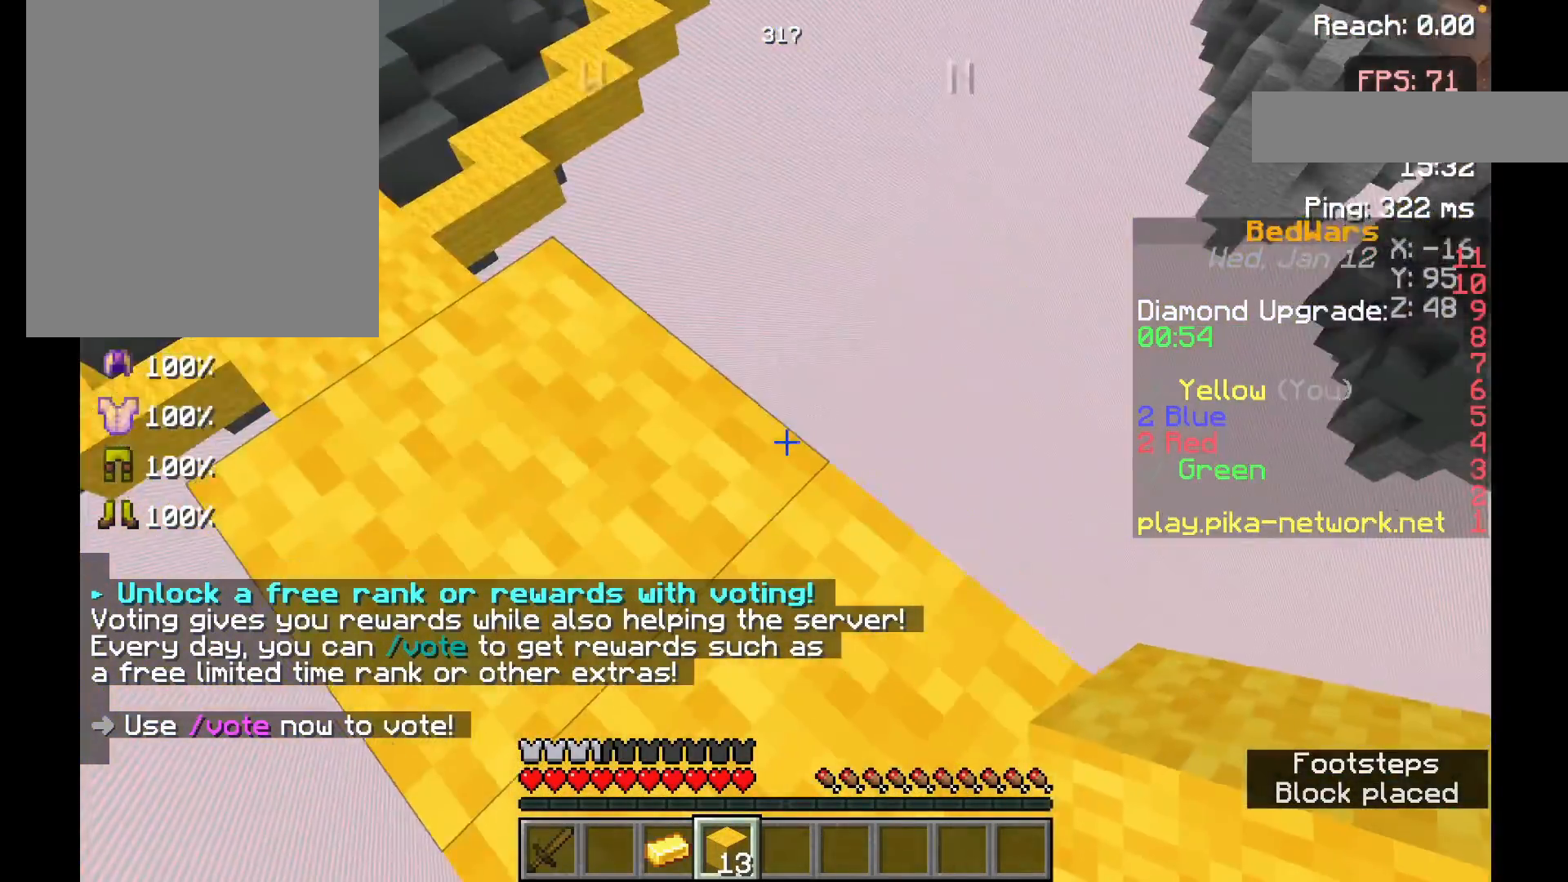
{"keys": [], "mouse": [], "events": []}
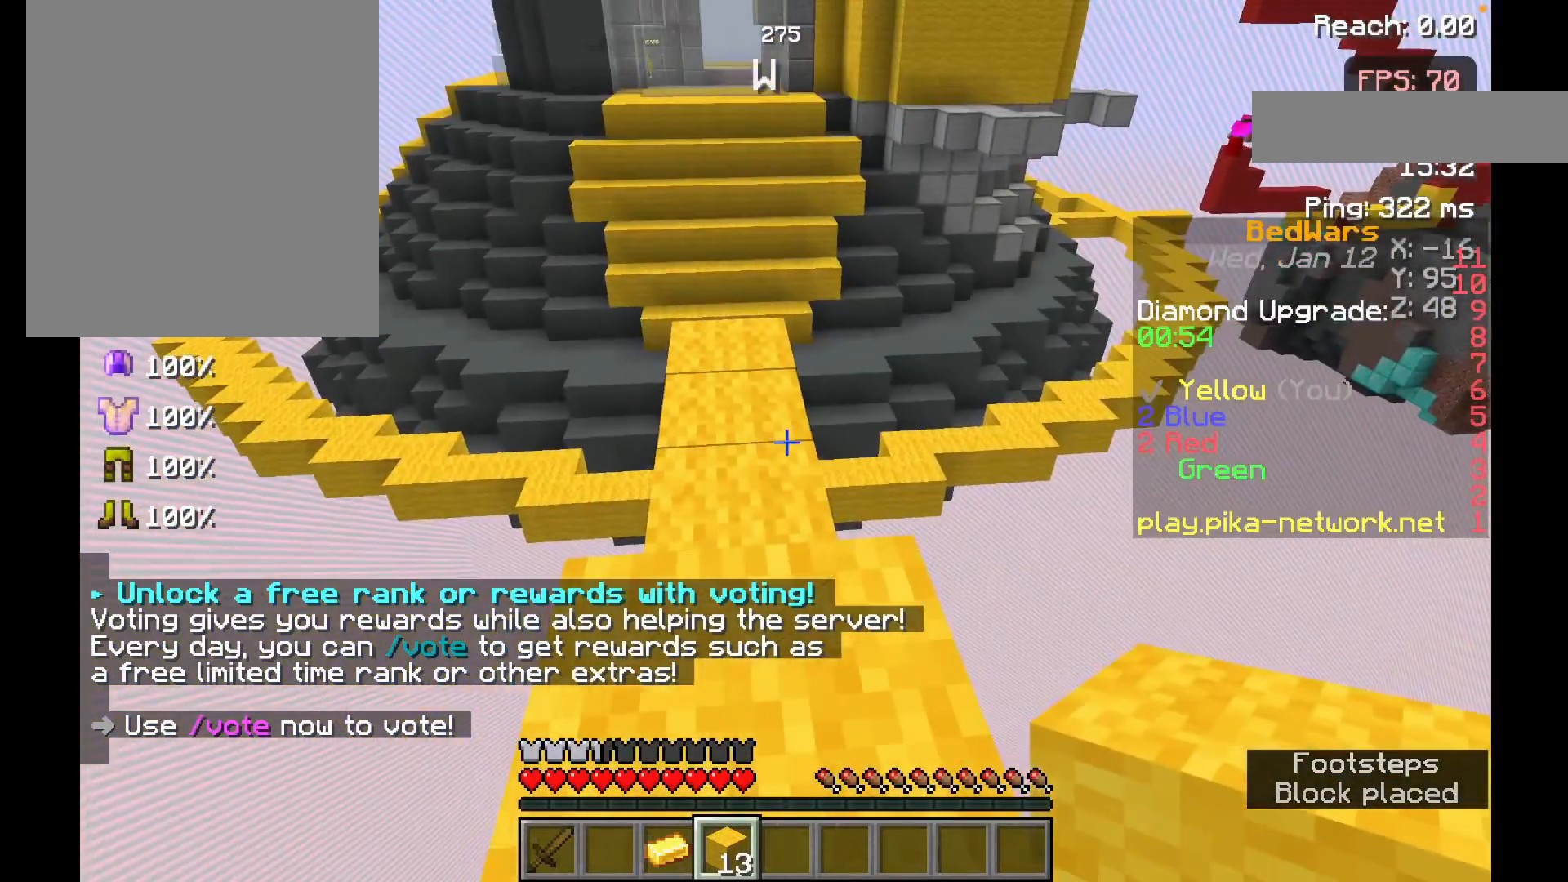
{"keys": [], "mouse": [], "events": []}
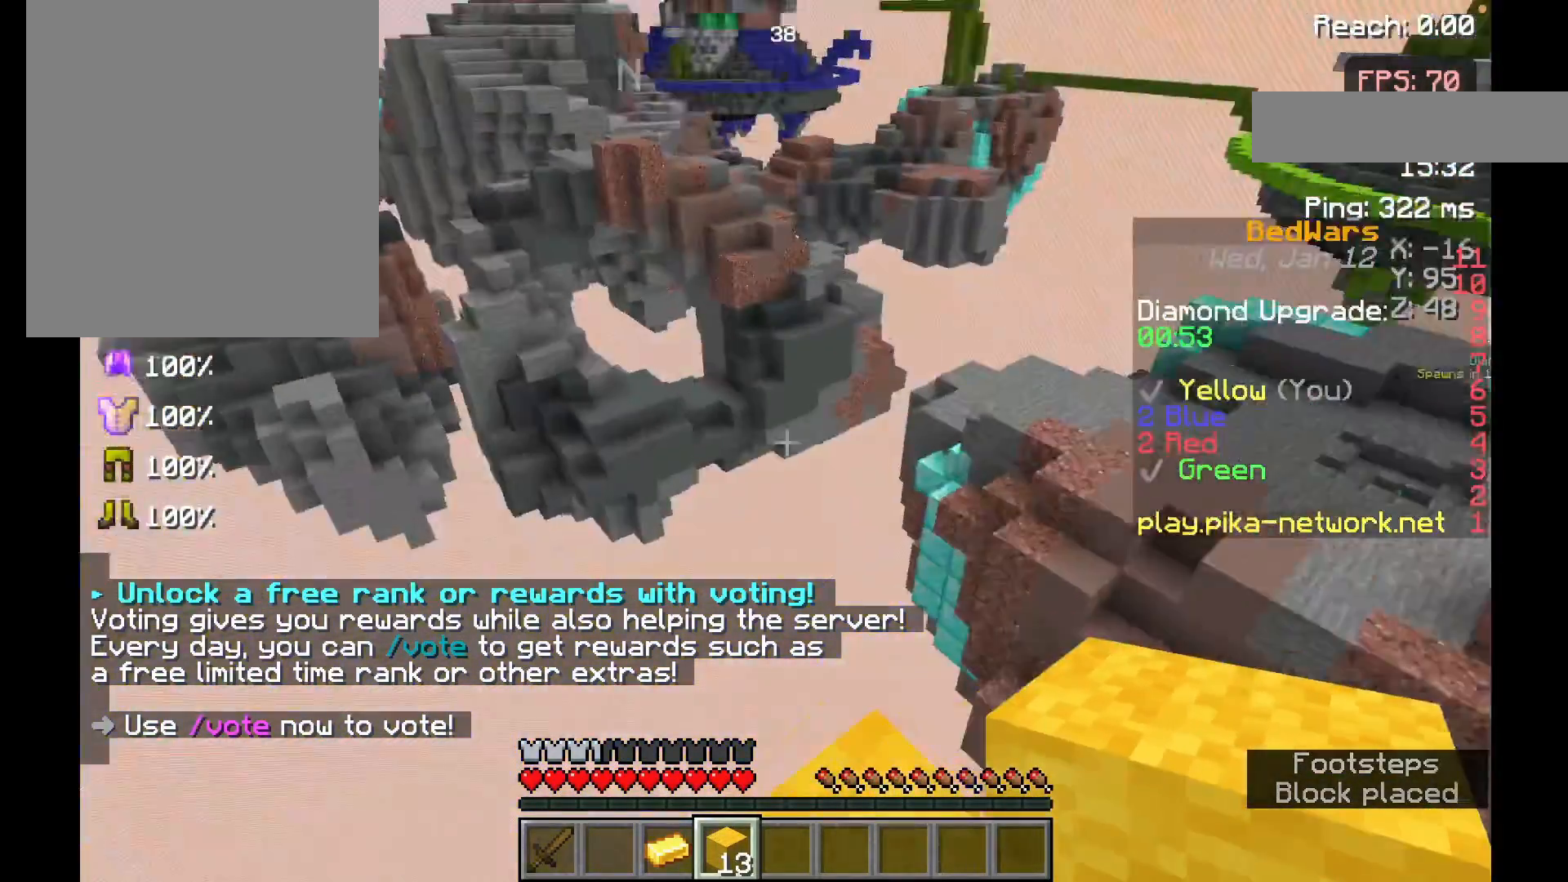
{"keys": [], "mouse": [], "events": []}
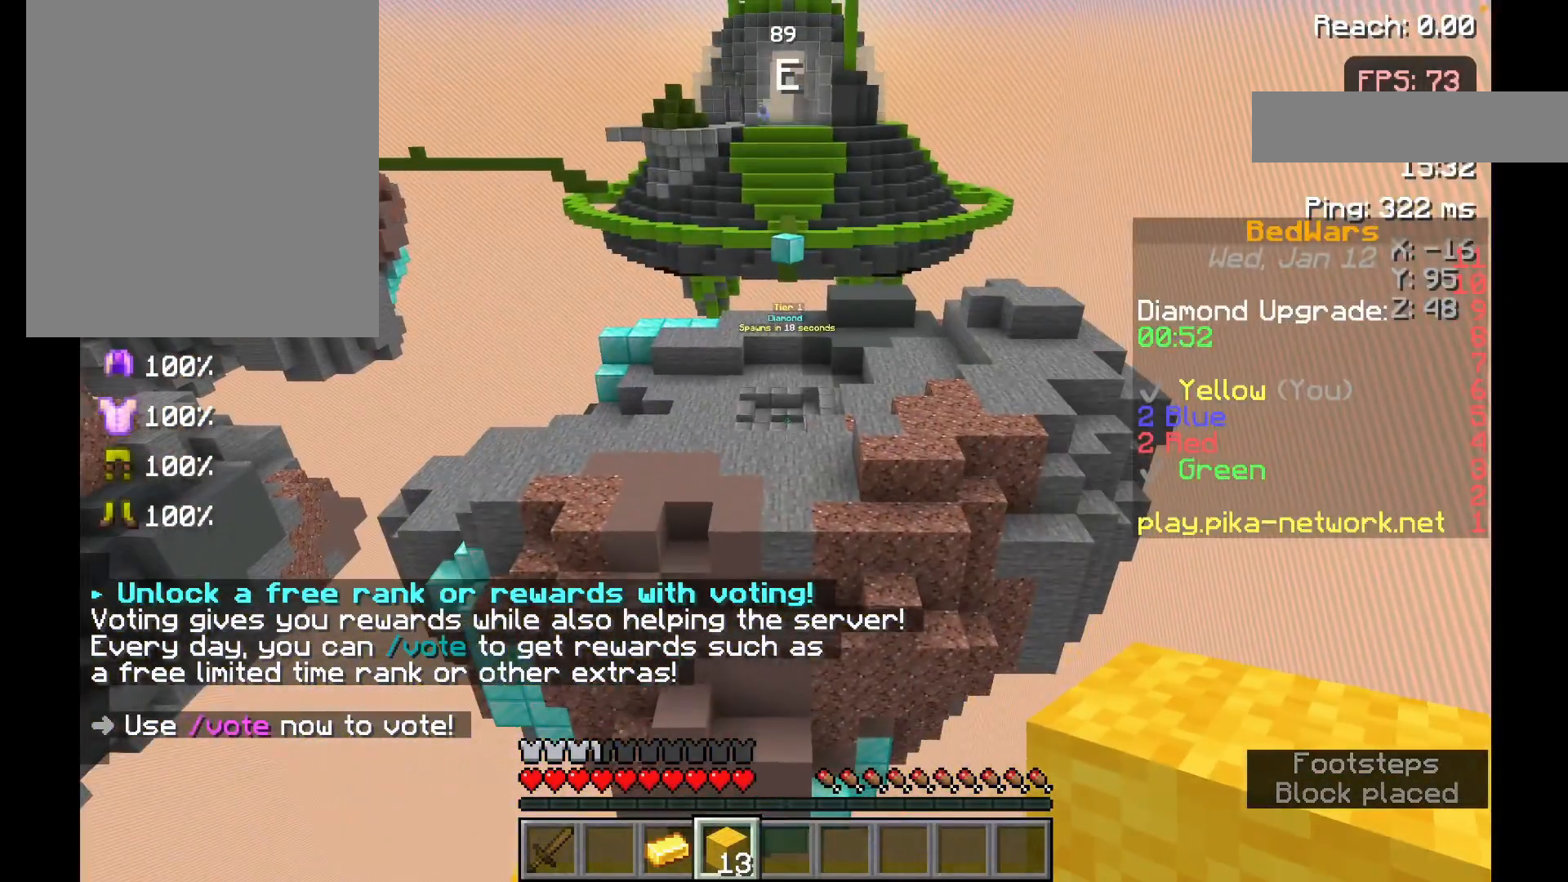
{"keys": [], "mouse": [], "events": [[317, "w", "down"], [467, "w", "up"]]}
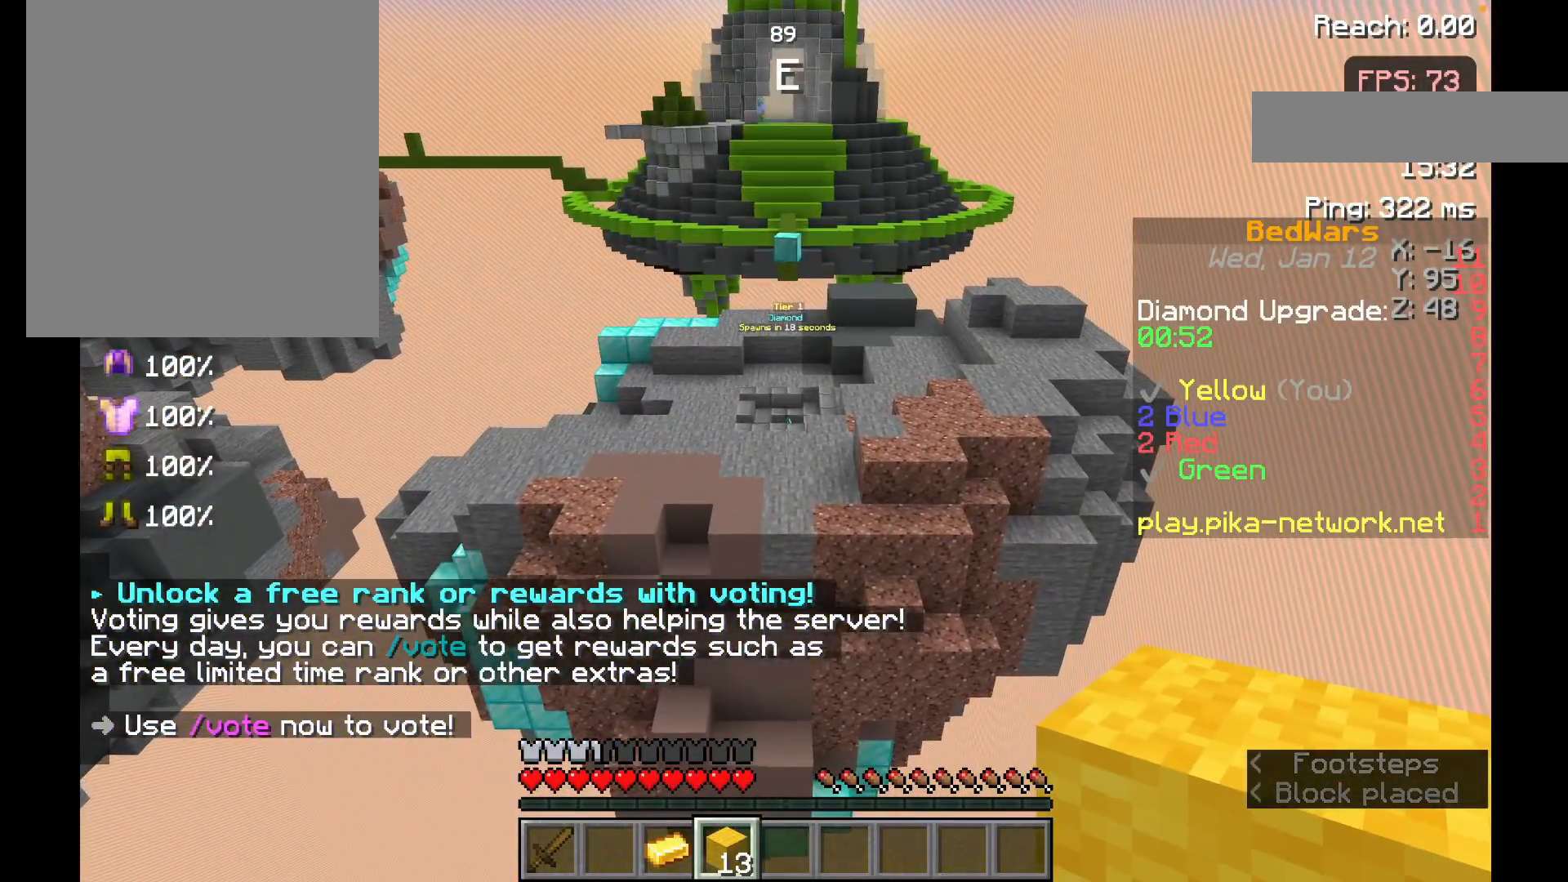
{"keys": [], "mouse": [], "events": []}
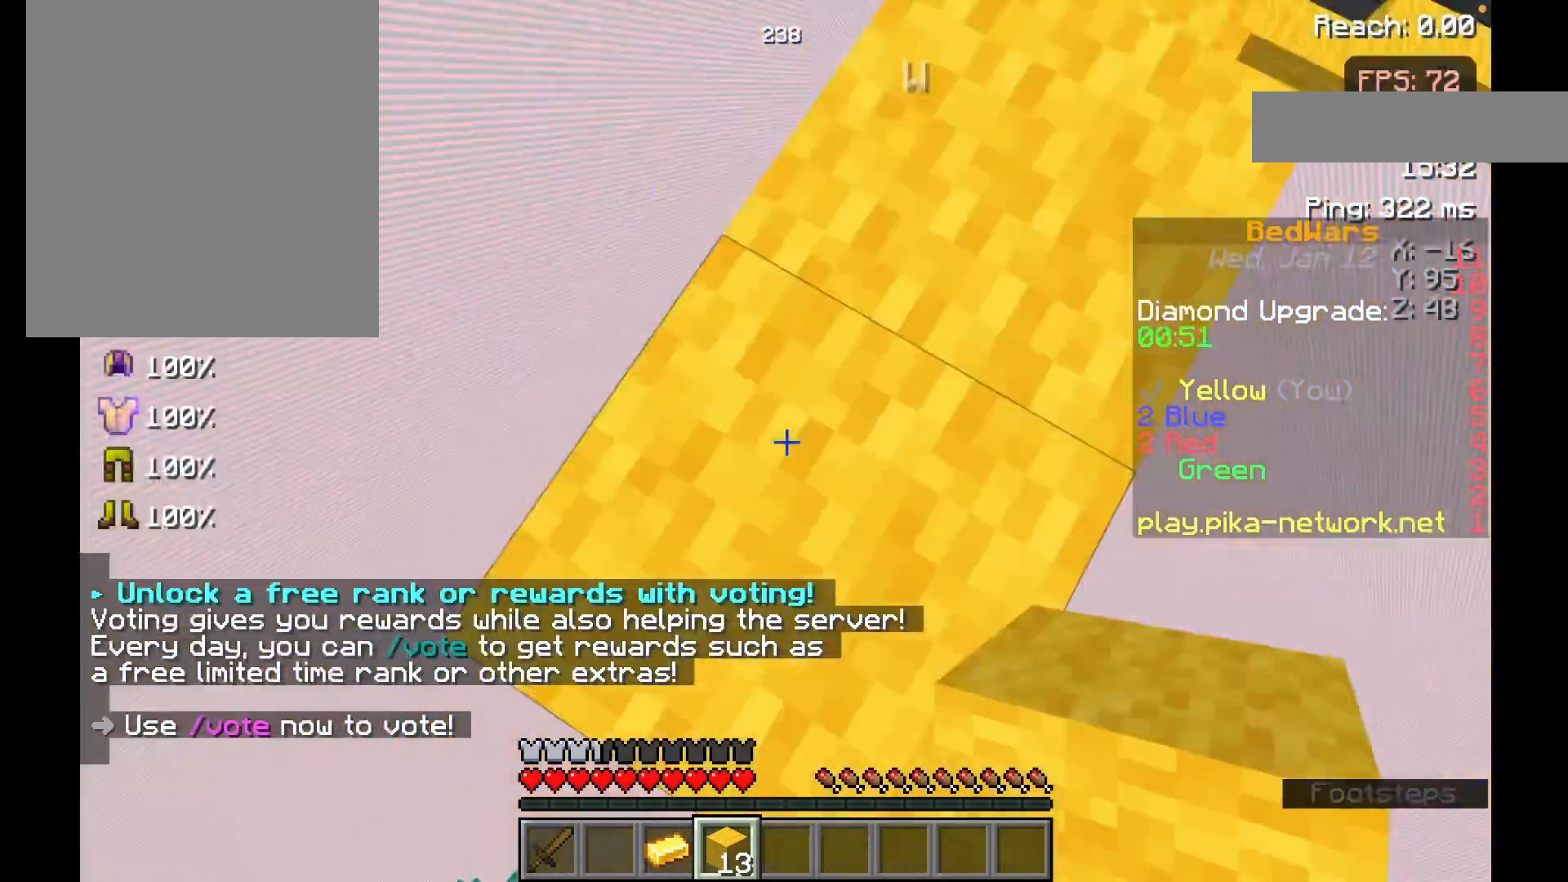
{"keys": ["s"], "mouse": [], "events": [[67, "s", "down"]]}
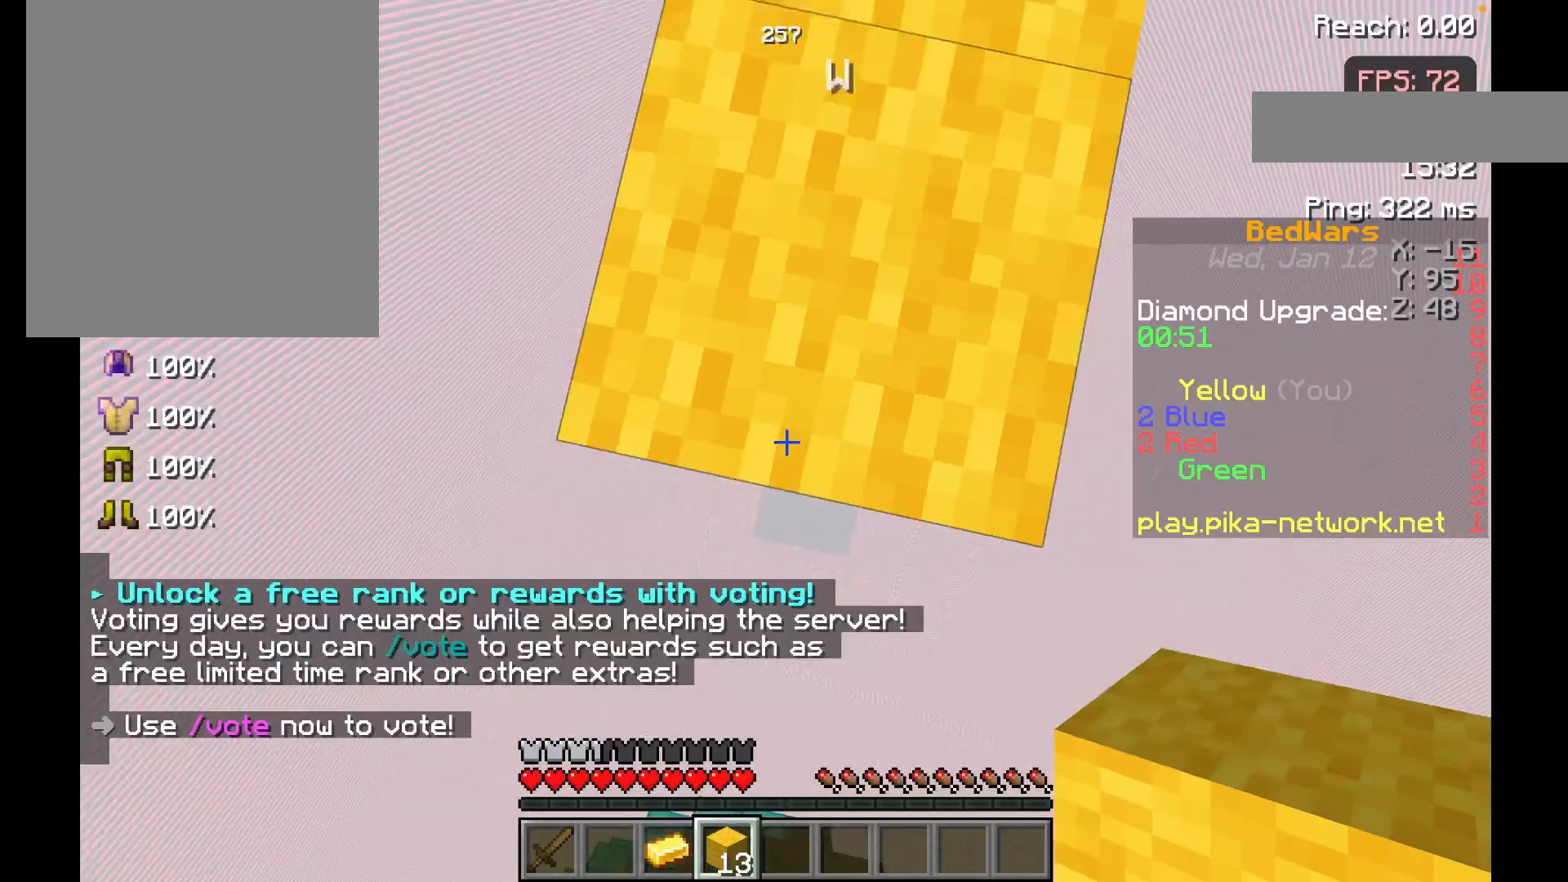
{"keys": ["s"], "mouse": ["right"], "events": [[317, "mouse_right", "down"]]}
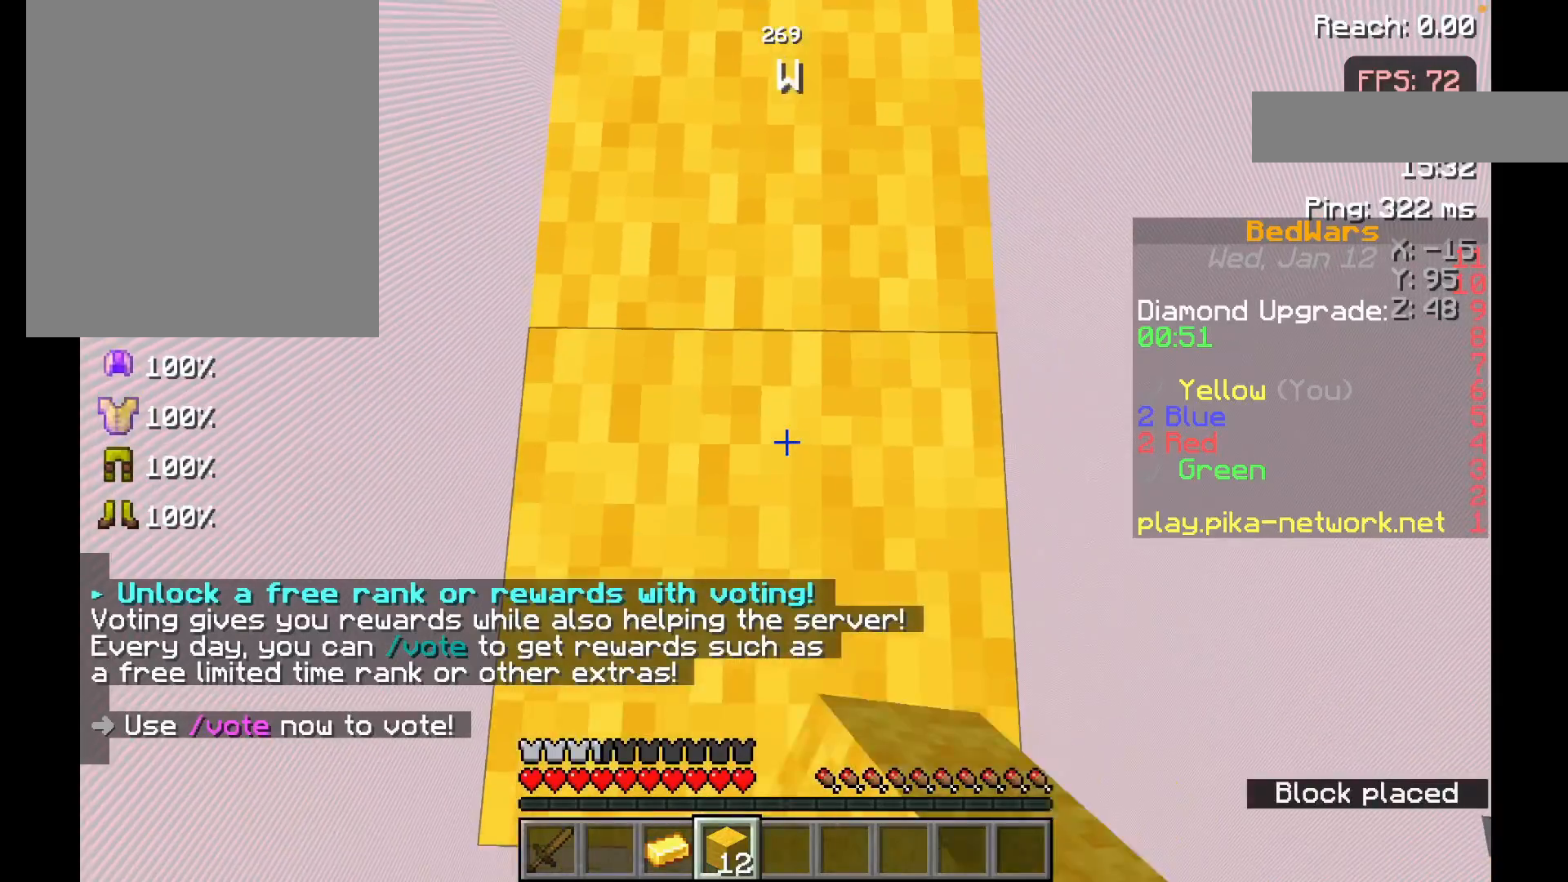
{"keys": ["s"], "mouse": ["right"], "events": [[183, "mouse_right", "up"], [317, "mouse_right", "down"], [383, "mouse_right", "up"], [467, "mouse_right", "down"]]}
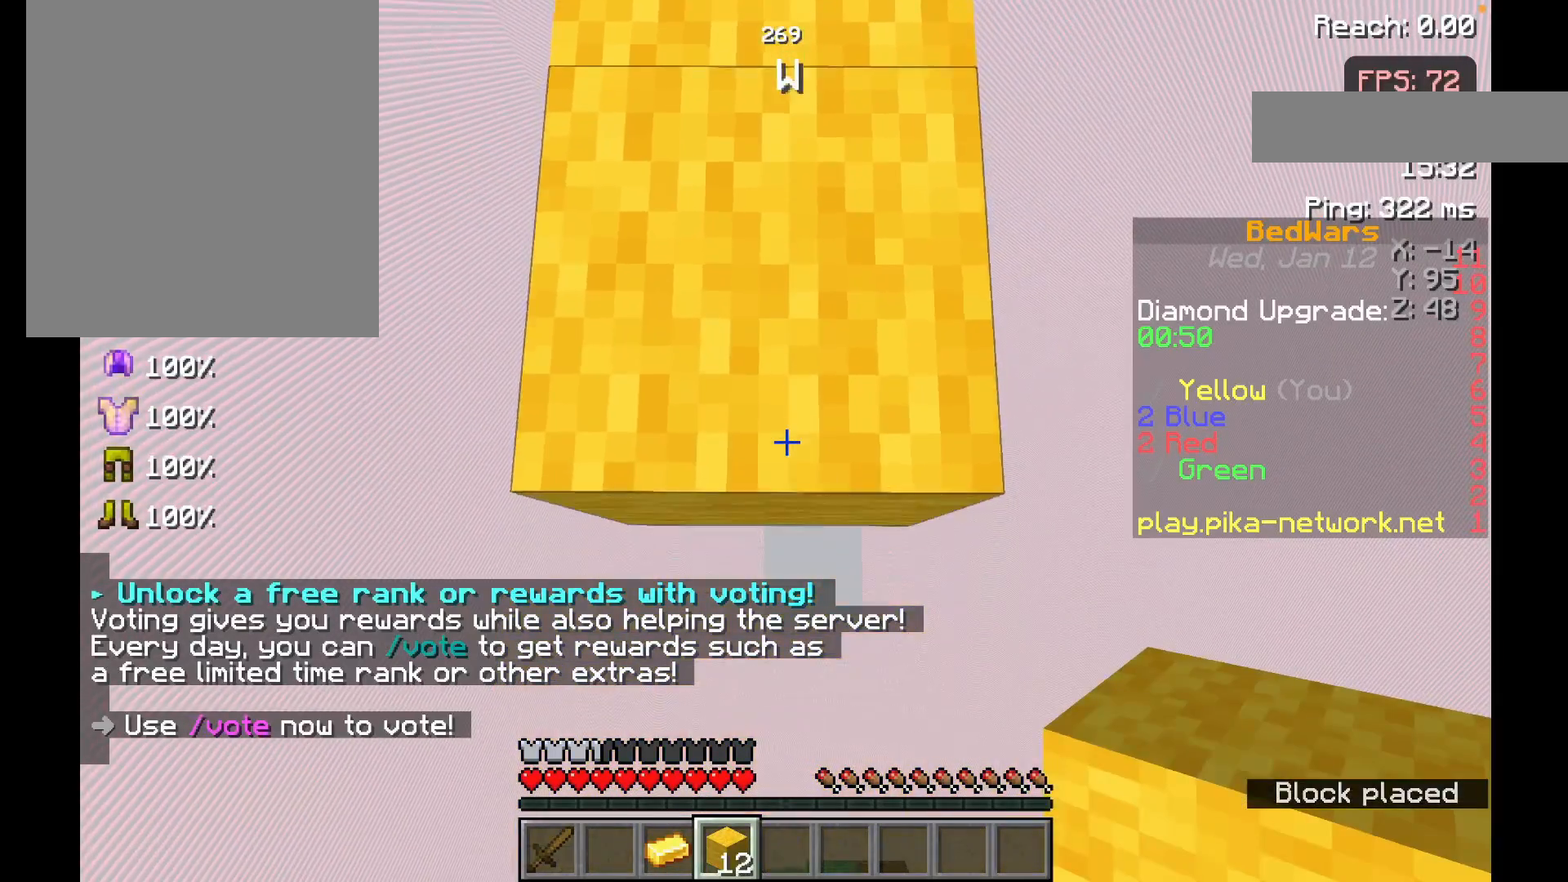
{"keys": ["s", "space"], "mouse": ["right"], "events": [[33, "mouse_right", "up"], [133, "mouse_right", "down"], [217, "mouse_right", "up"], [317, "mouse_right", "down"], [383, "mouse_right", "up"], [433, "space", "down"], [467, "mouse_right", "down"]]}
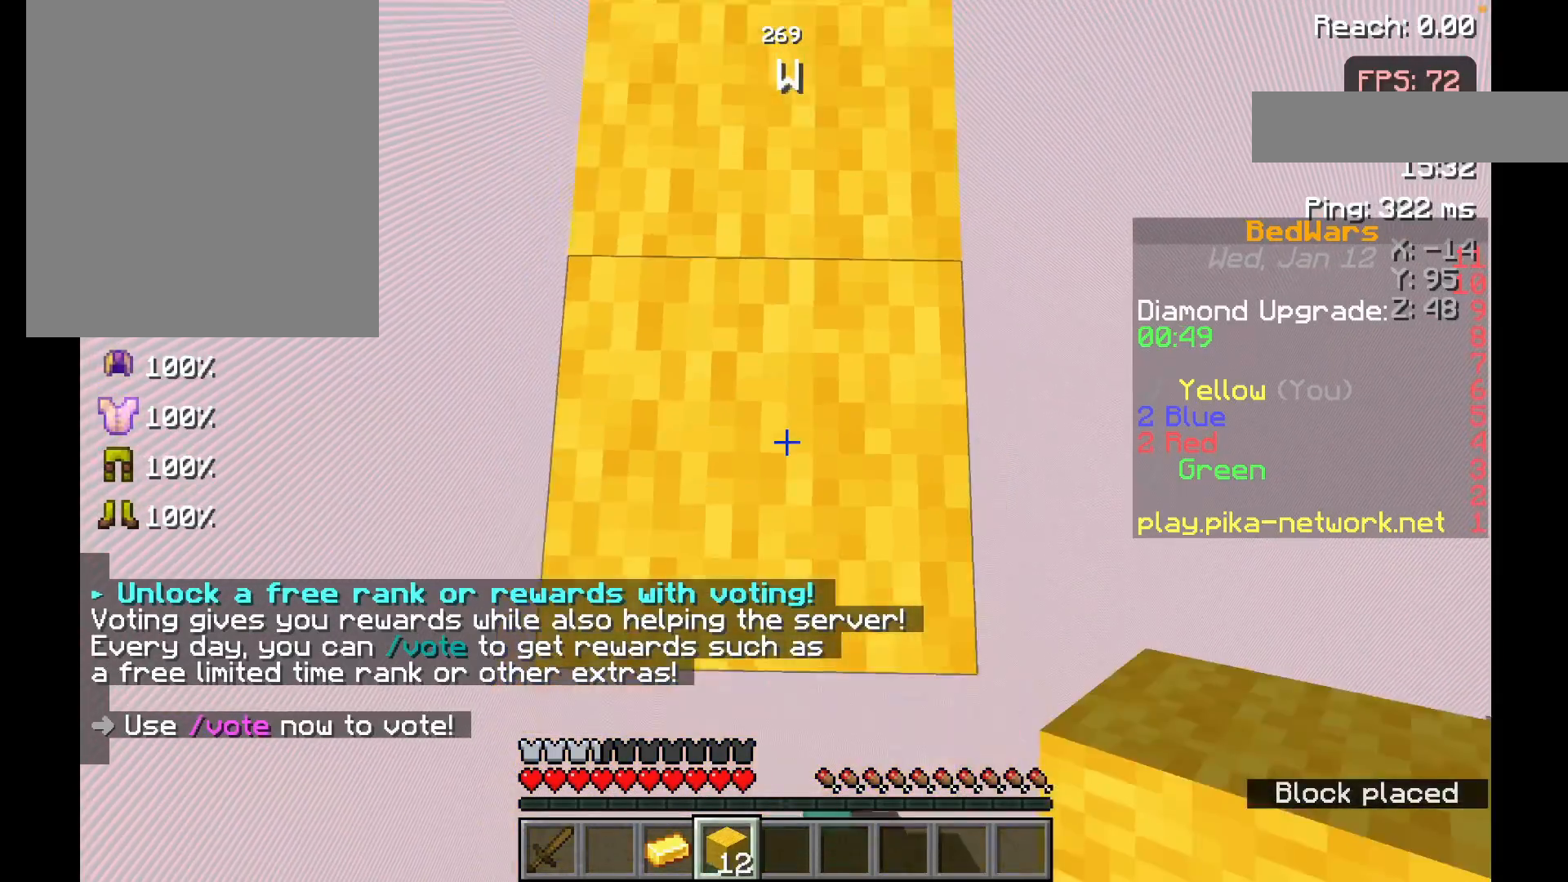
{"keys": ["s"], "mouse": ["right"], "events": [[33, "mouse_right", "up"], [33, "space", "up"], [117, "mouse_right", "down"], [217, "mouse_right", "up"], [317, "mouse_right", "down"], [383, "mouse_right", "up"], [467, "mouse_right", "down"]]}
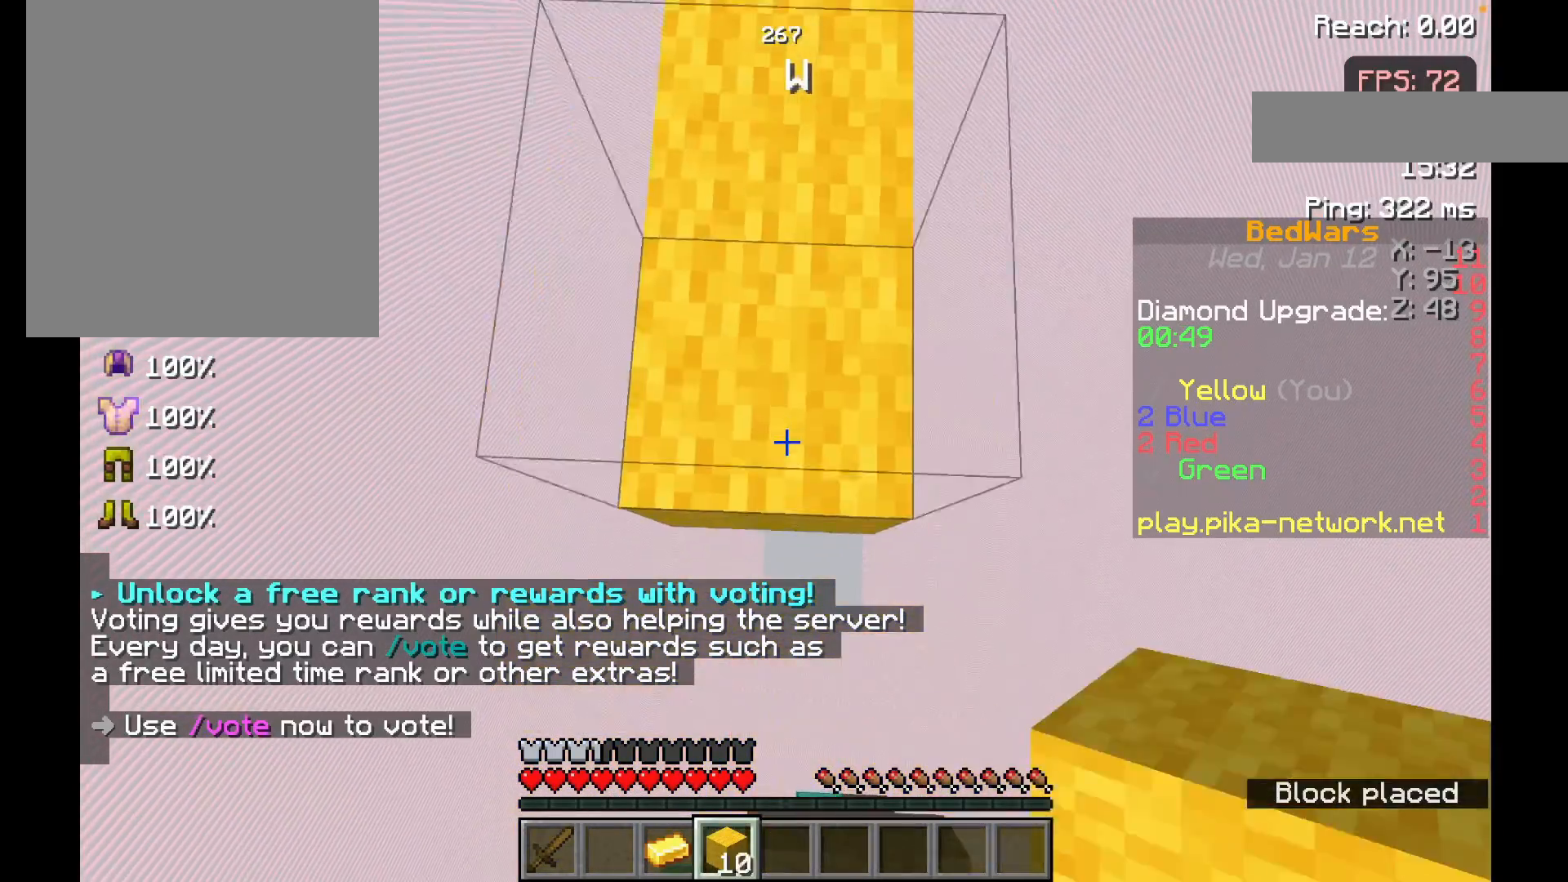
{"keys": ["s"], "mouse": [], "events": [[83, "mouse_right", "up"], [167, "mouse_right", "down"], [233, "mouse_right", "up"], [367, "mouse_right", "down"], [417, "mouse_right", "up"]]}
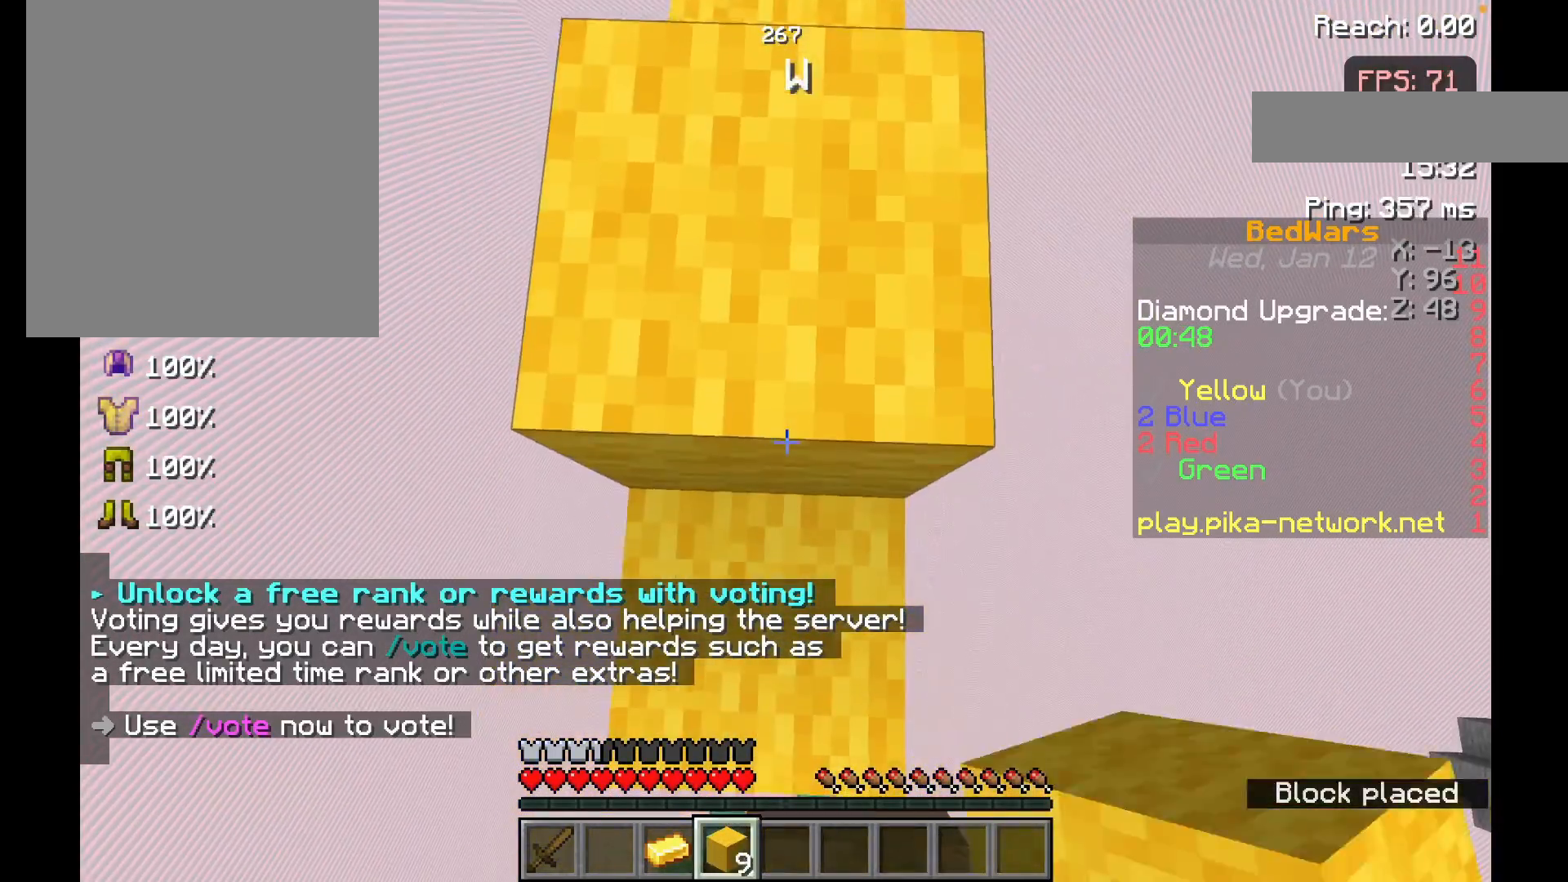
{"keys": ["s"], "mouse": [], "events": [[17, "mouse_right", "down"], [117, "mouse_right", "up"], [217, "mouse_right", "down"], [317, "mouse_right", "up"], [417, "mouse_right", "down"], [483, "mouse_right", "up"]]}
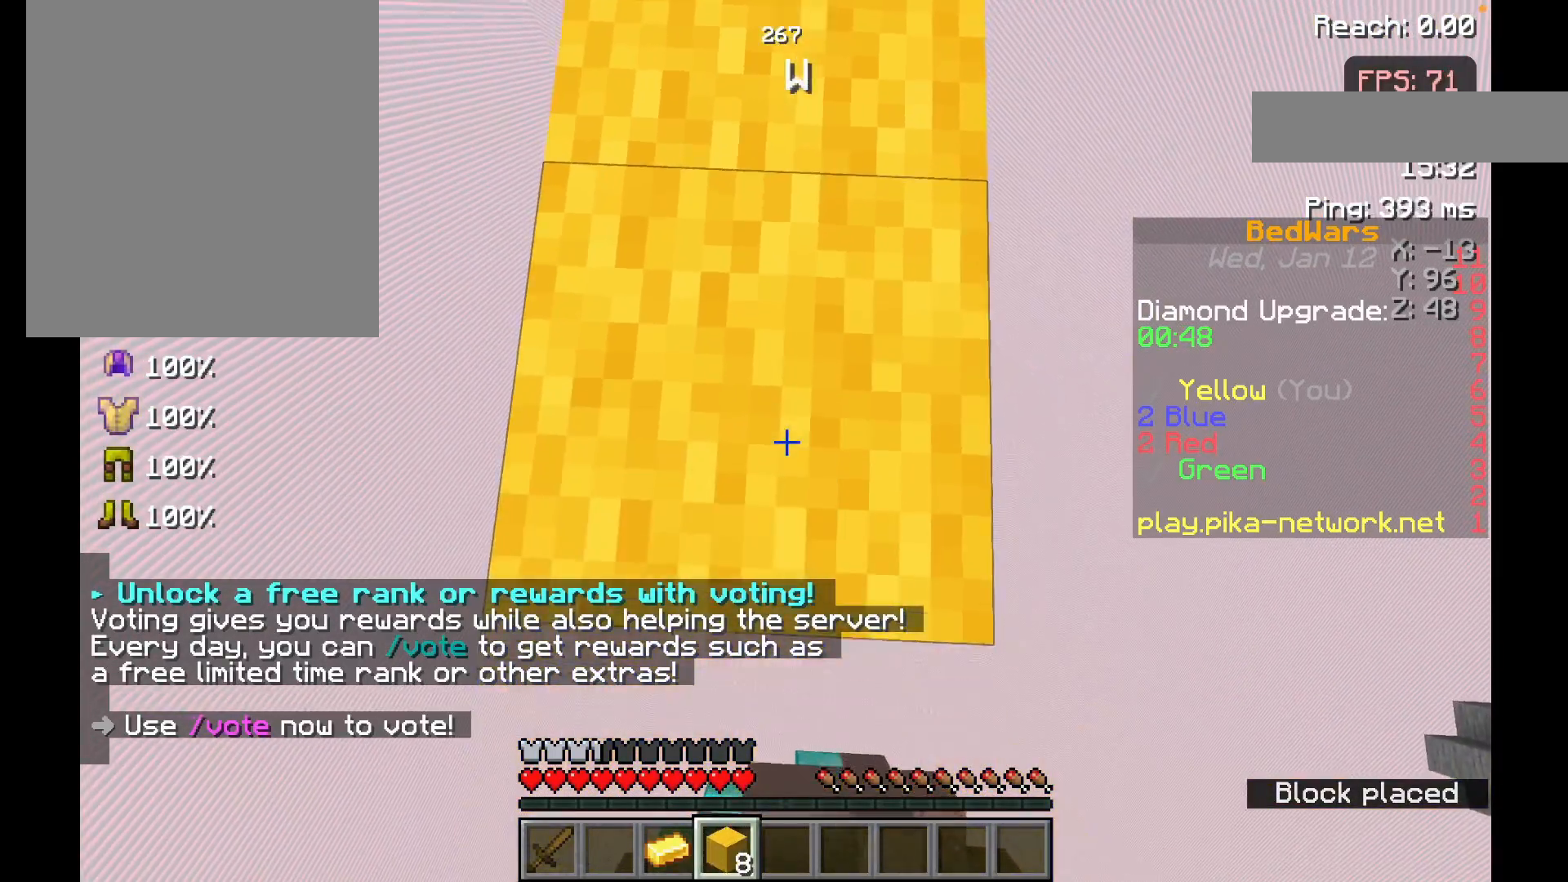
{"keys": ["s"], "mouse": ["right"], "events": [[83, "mouse_right", "down"], [183, "mouse_right", "up"], [267, "mouse_right", "down"], [367, "mouse_right", "up"], [433, "mouse_right", "down"]]}
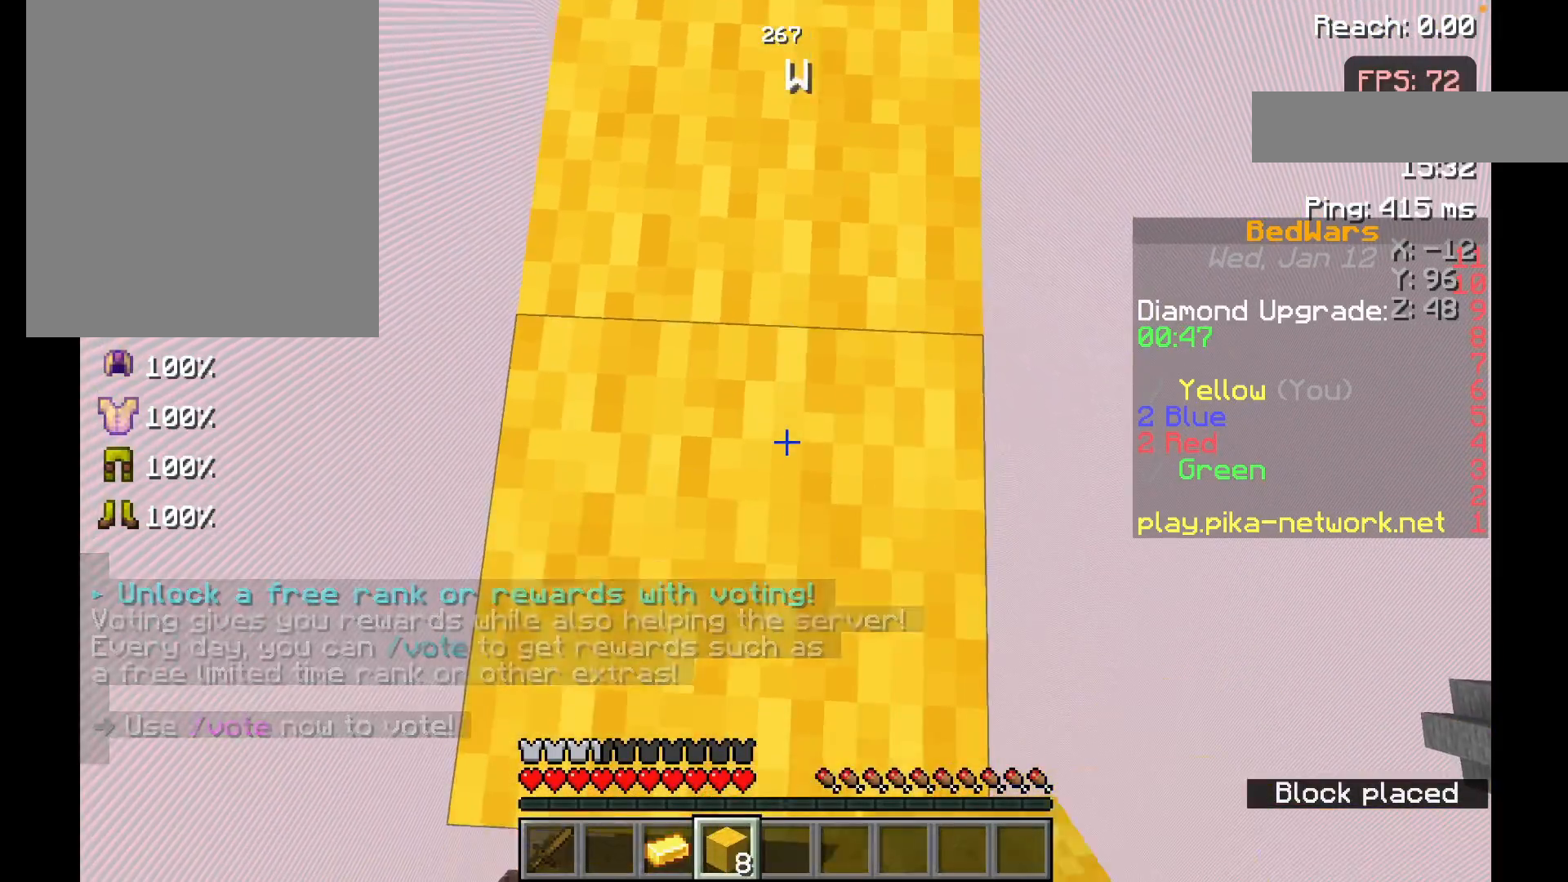
{"keys": ["s"], "mouse": ["right"], "events": [[33, "mouse_right", "up"], [133, "mouse_right", "down"], [233, "mouse_right", "up"], [317, "mouse_right", "down"], [417, "mouse_right", "up"], [483, "mouse_right", "down"]]}
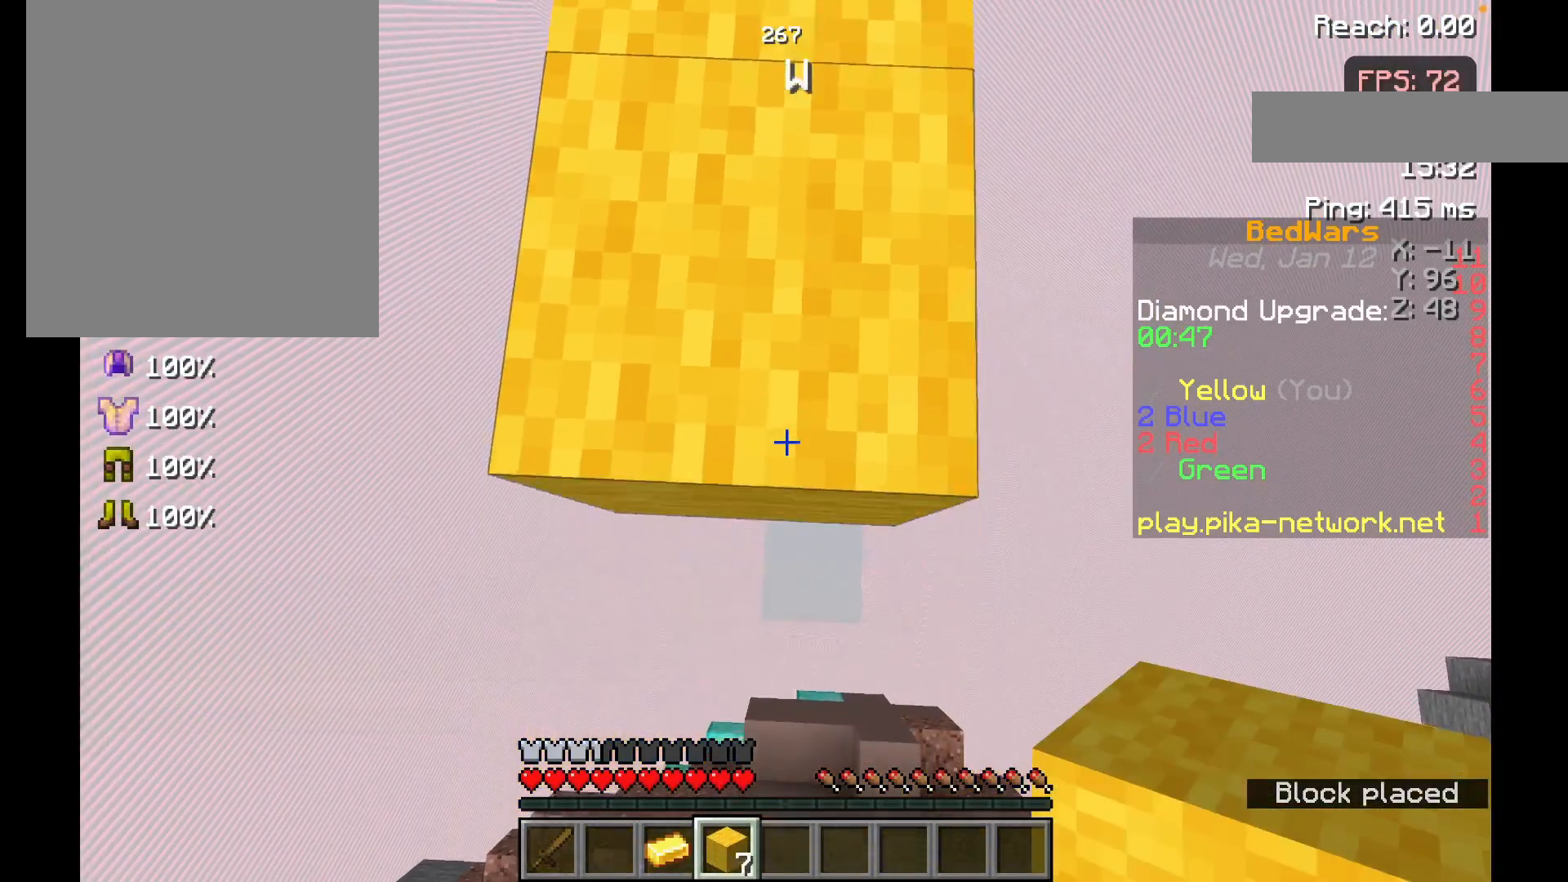
{"keys": ["s"], "mouse": [], "events": [[117, "mouse_right", "up"], [183, "mouse_right", "down"], [283, "mouse_right", "up"], [367, "mouse_right", "down"], [467, "mouse_right", "up"]]}
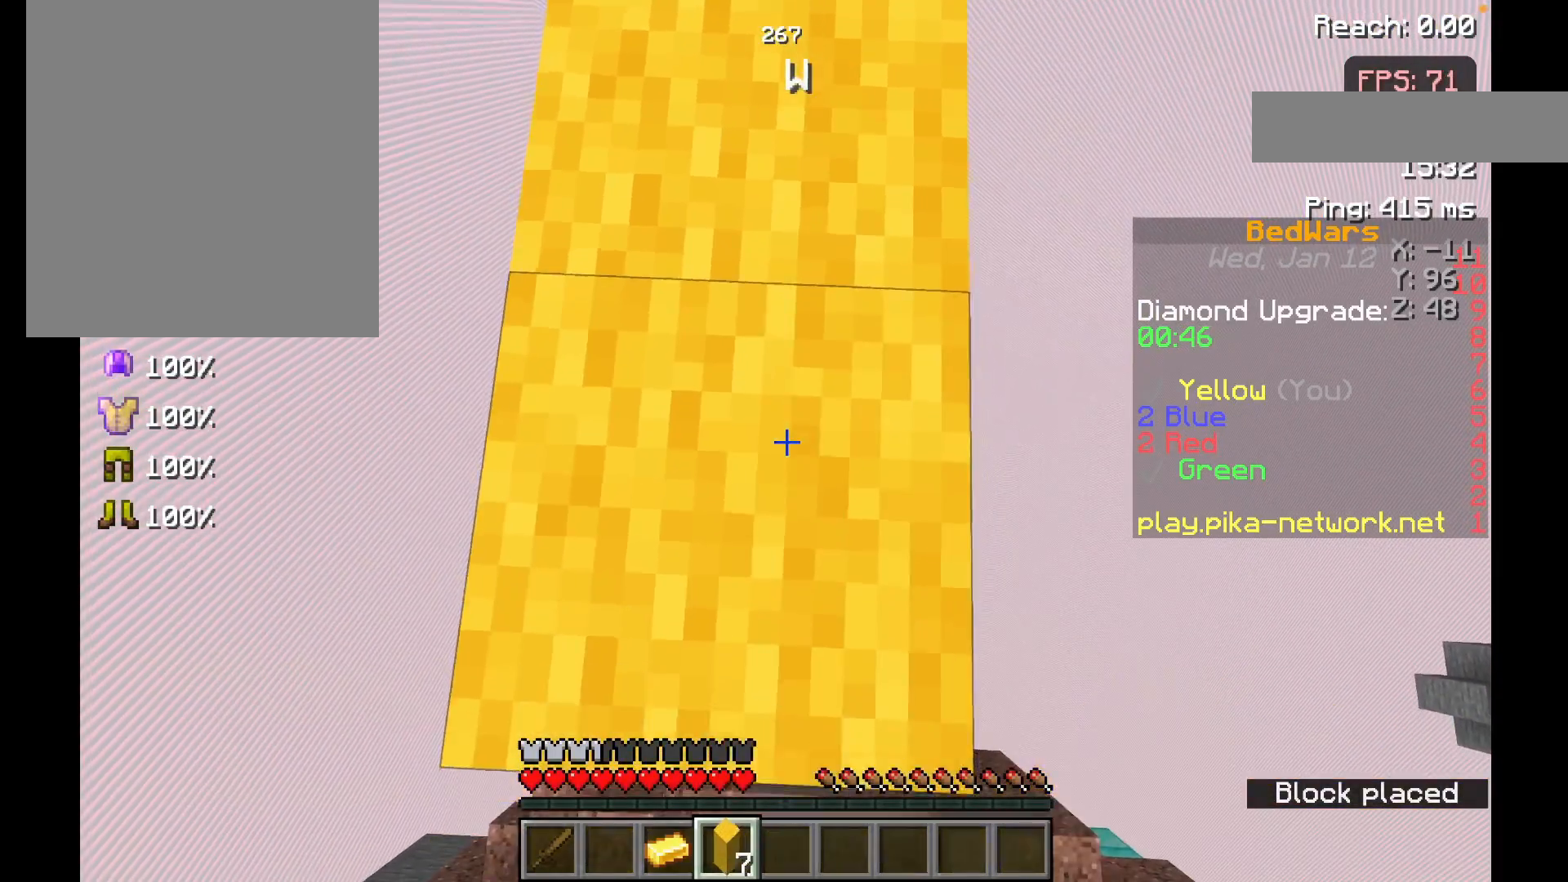
{"keys": ["s"], "mouse": ["right"], "events": [[83, "mouse_right", "down"], [167, "mouse_right", "up"], [283, "mouse_right", "down"], [383, "mouse_right", "up"], [467, "mouse_right", "down"]]}